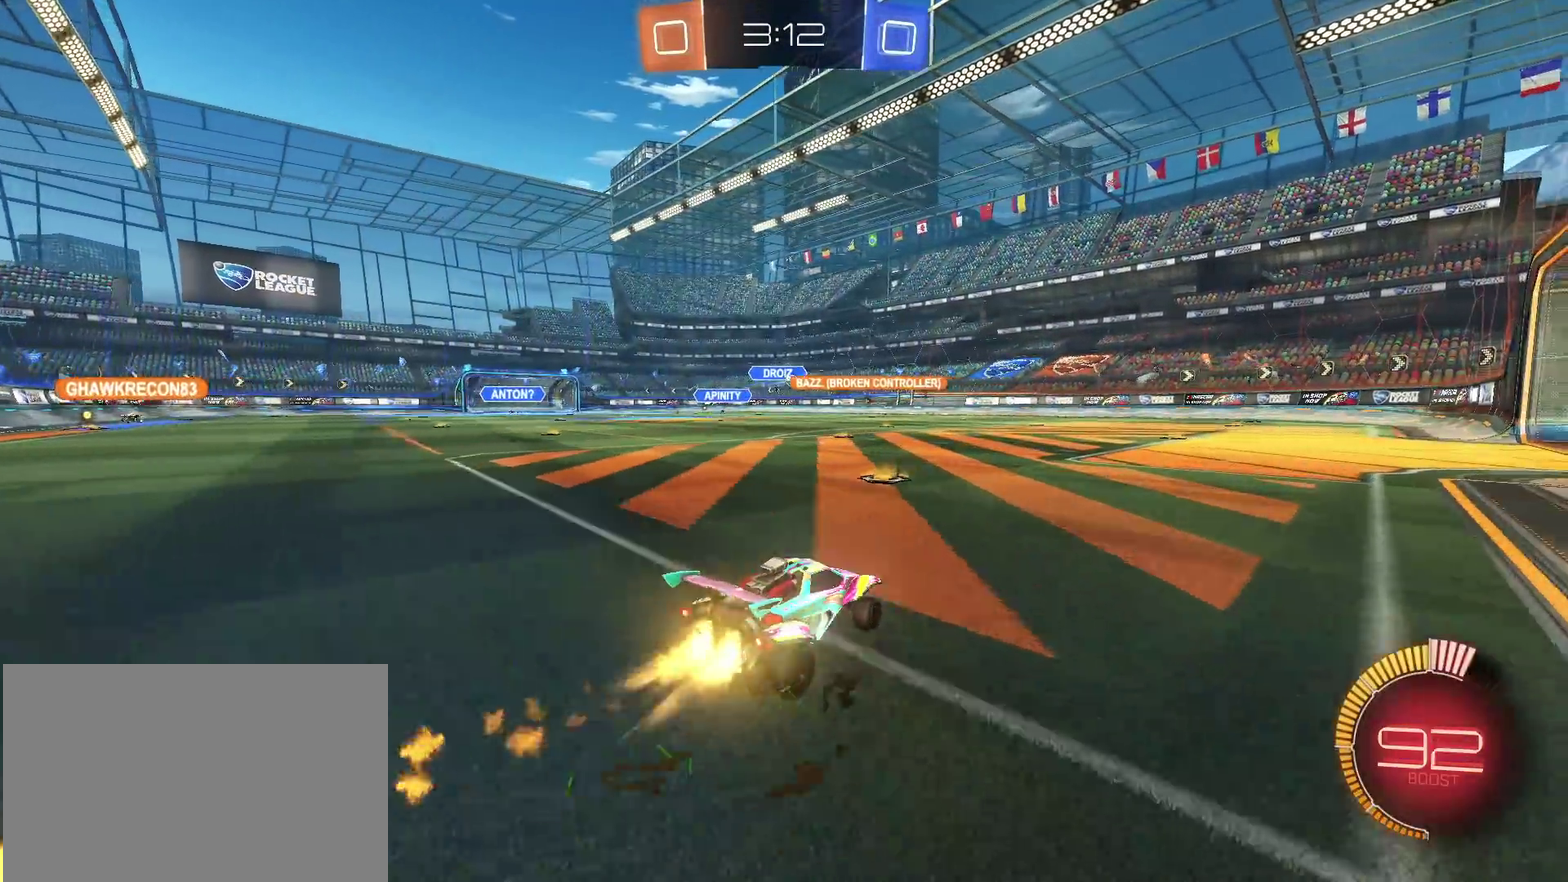
Gameplay with a controller (PlayStation layout); each line is a JSON object with the inputs held at the frame after it. "events" lists button and stick changes between this image and that frame as [ms after this image, input, new state], when the widget could be followed in between. Not read: L3 R2 R3.
{"buttons": ["SQUARE"], "left_stick": "down-left", "right_stick": "center", "events": [[17, "R1", "up"], [17, "left_stick", "center"], [67, "CROSS", "down"], [117, "left_stick", "up-left"], [150, "CROSS", "up"], [200, "CROSS", "down"], [233, "SQUARE", "down"], [267, "left_stick", "down-left"], [283, "CROSS", "up"]]}
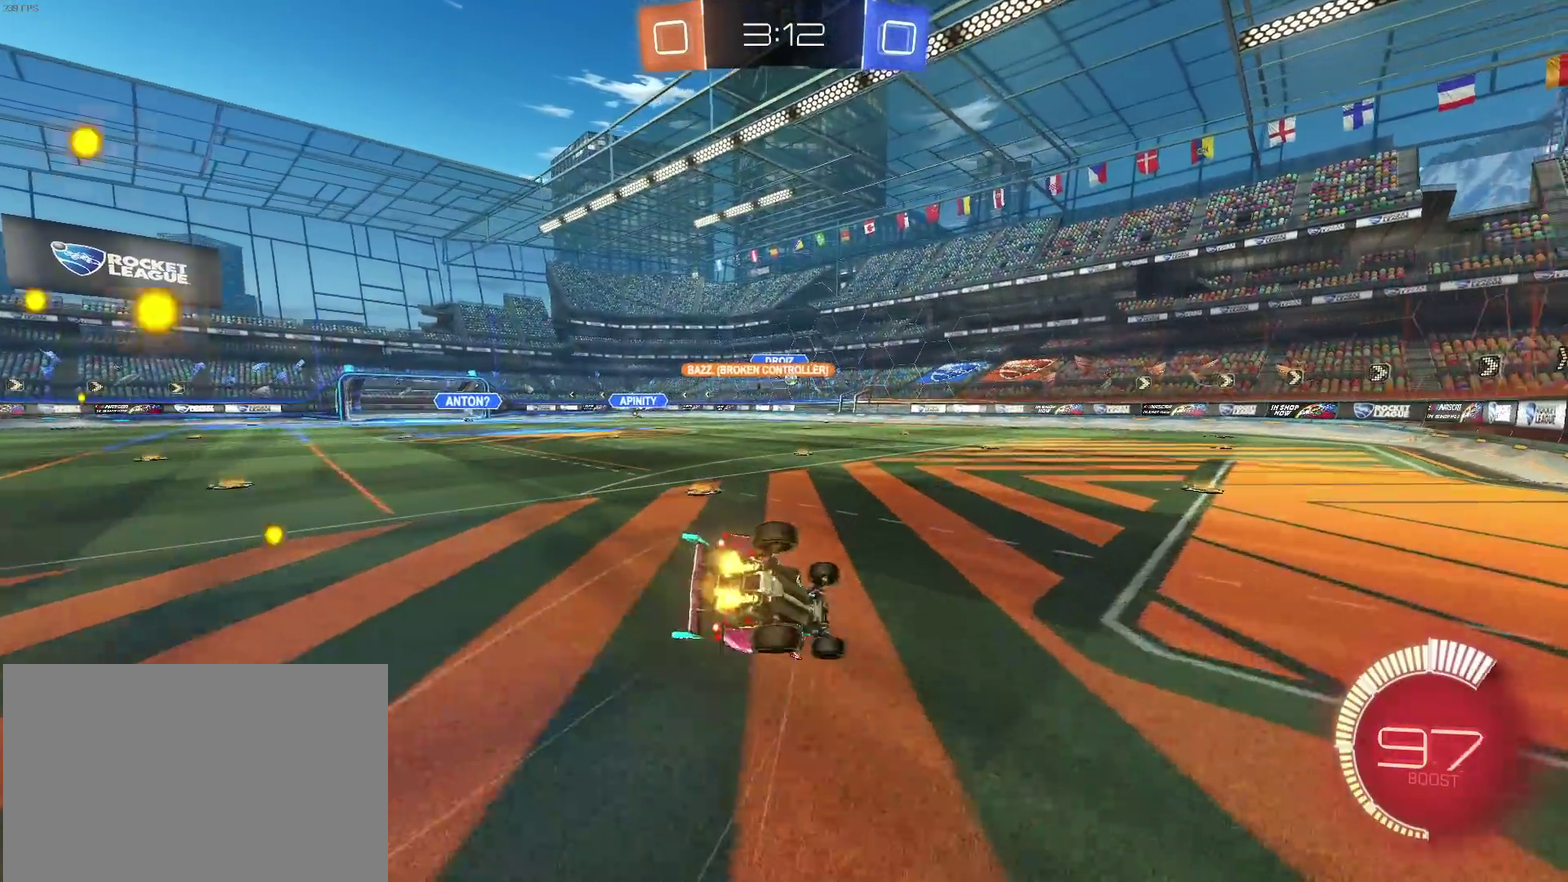
{"buttons": ["SQUARE"], "left_stick": "down", "right_stick": "center", "events": [[500, "left_stick", "down"]]}
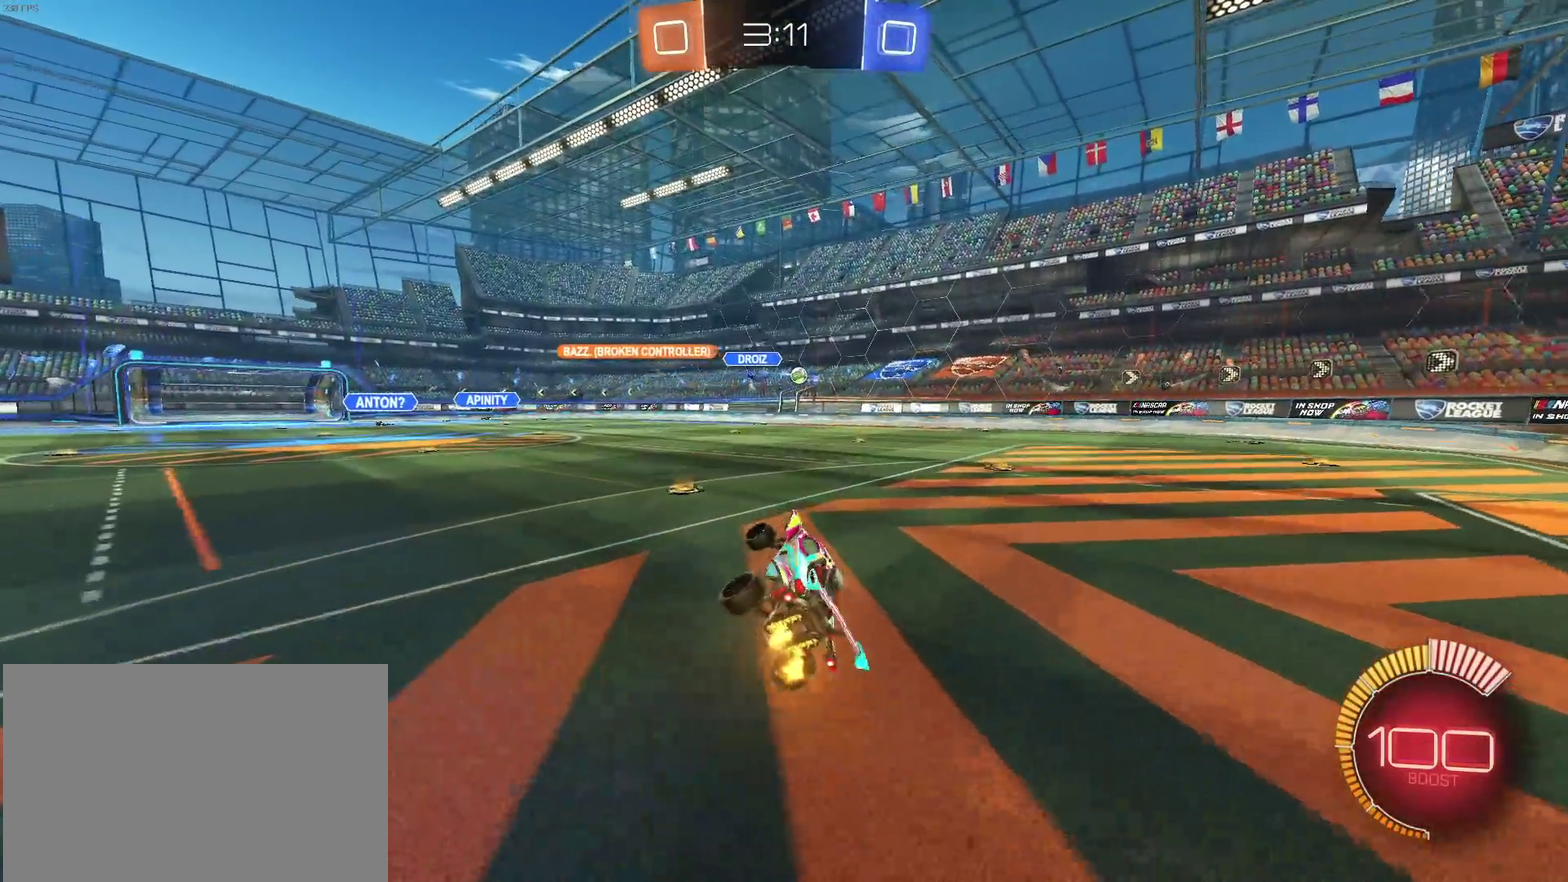
{"buttons": ["SQUARE"], "left_stick": "right", "right_stick": "center", "events": [[33, "SQUARE", "up"], [67, "left_stick", "down-right"], [233, "left_stick", "right"], [483, "SQUARE", "down"]]}
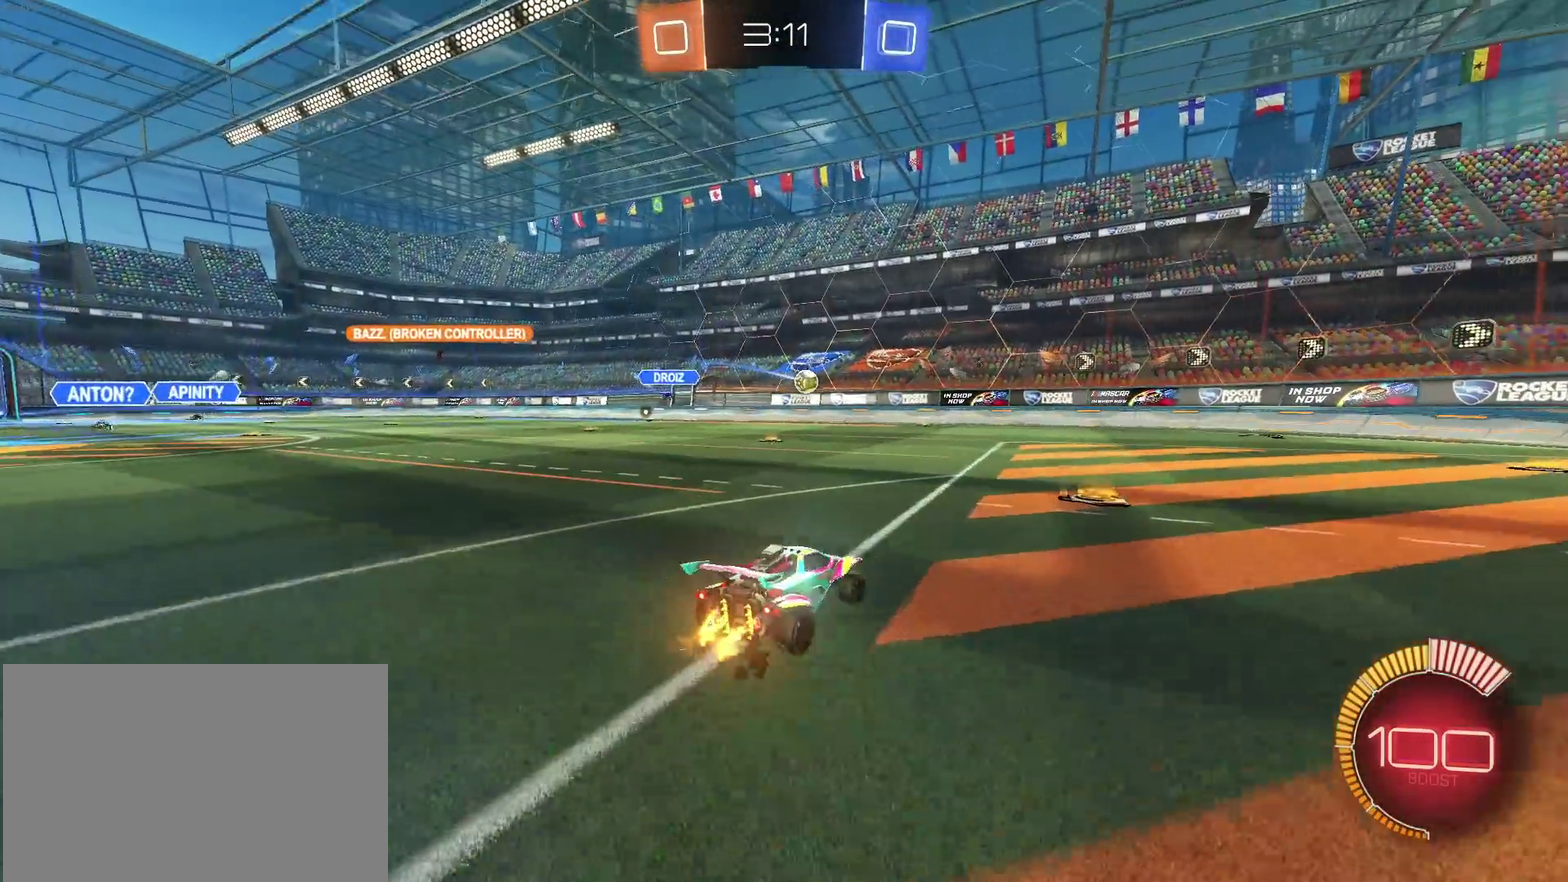
{"buttons": ["R1"], "left_stick": "center", "right_stick": "center", "events": [[83, "SQUARE", "up"], [217, "R1", "down"], [283, "left_stick", "center"]]}
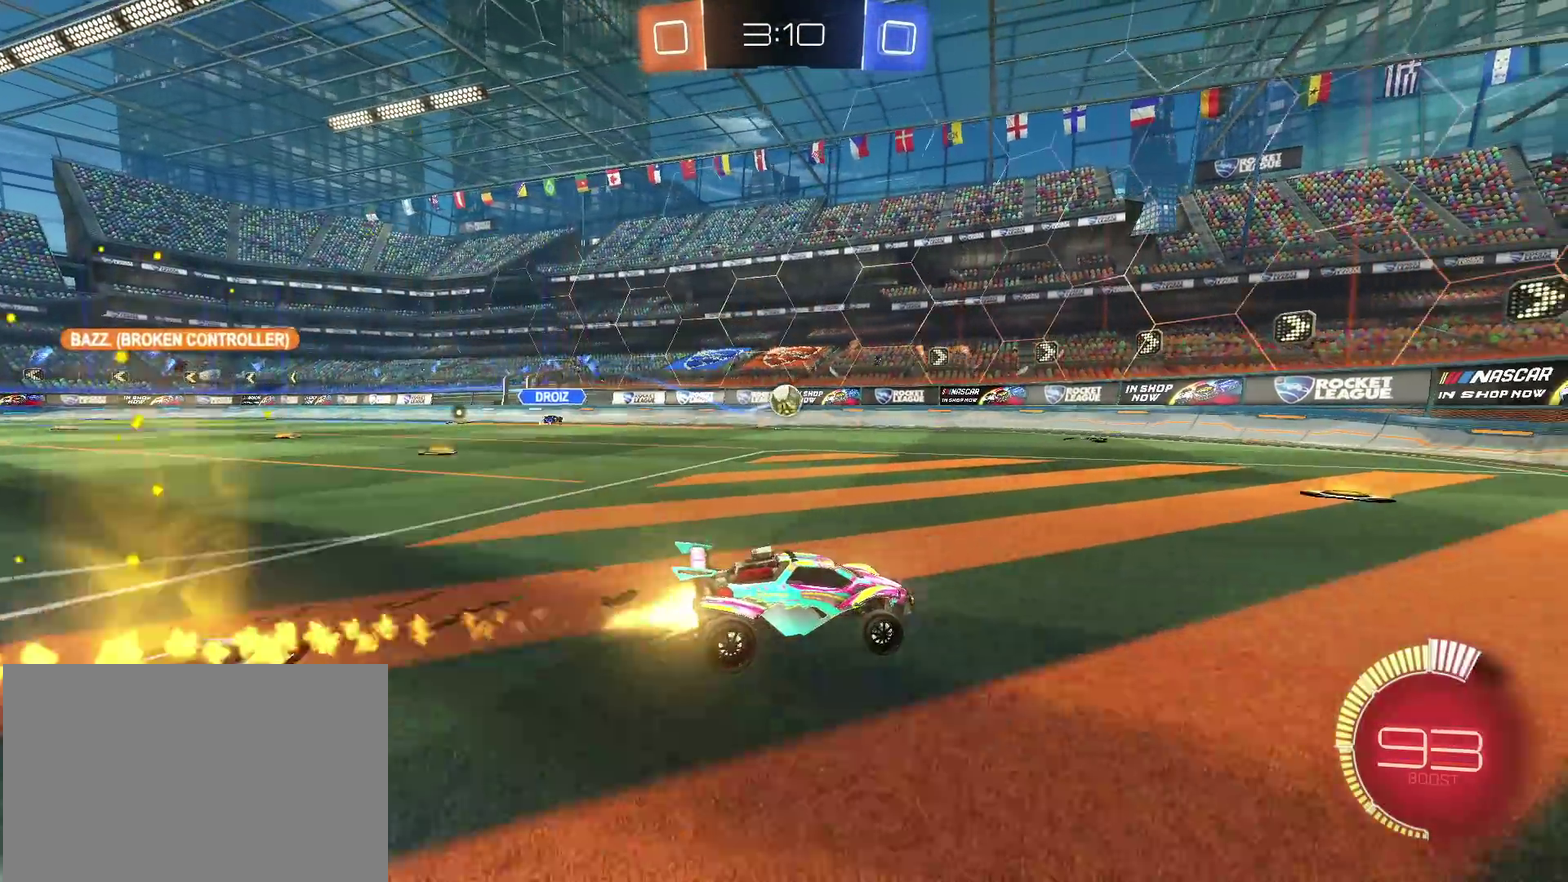
{"buttons": ["L2"], "left_stick": "down-right", "right_stick": "center", "events": [[67, "left_stick", "left"], [283, "R1", "up"], [283, "left_stick", "down-right"], [350, "L2", "down"]]}
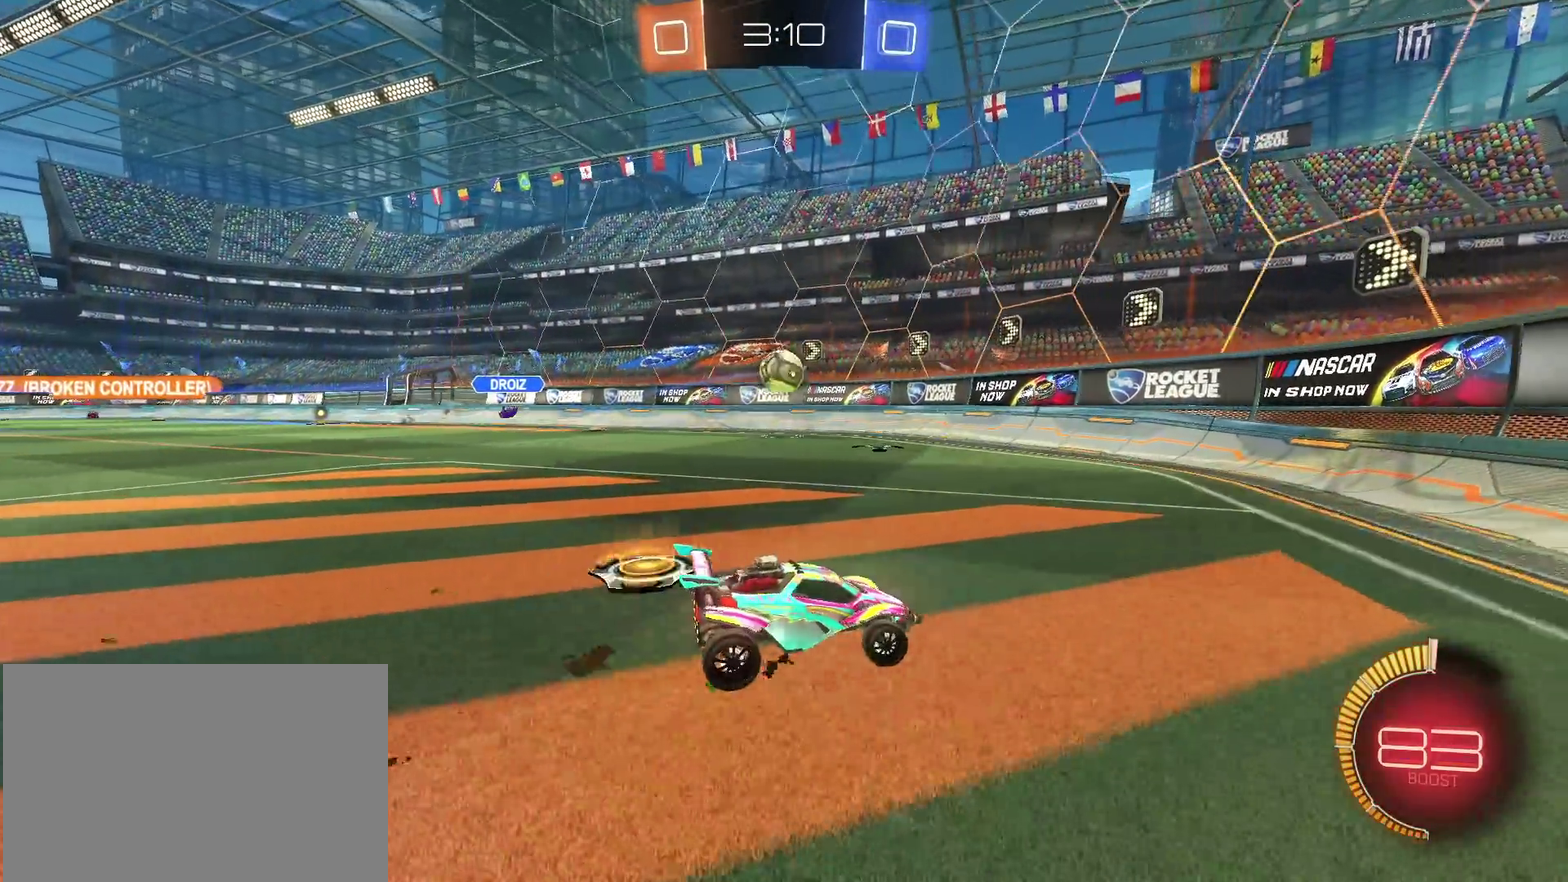
{"buttons": [], "left_stick": "down-right", "right_stick": "center", "events": [[100, "L2", "up"], [167, "L2", "down"], [250, "L2", "up"]]}
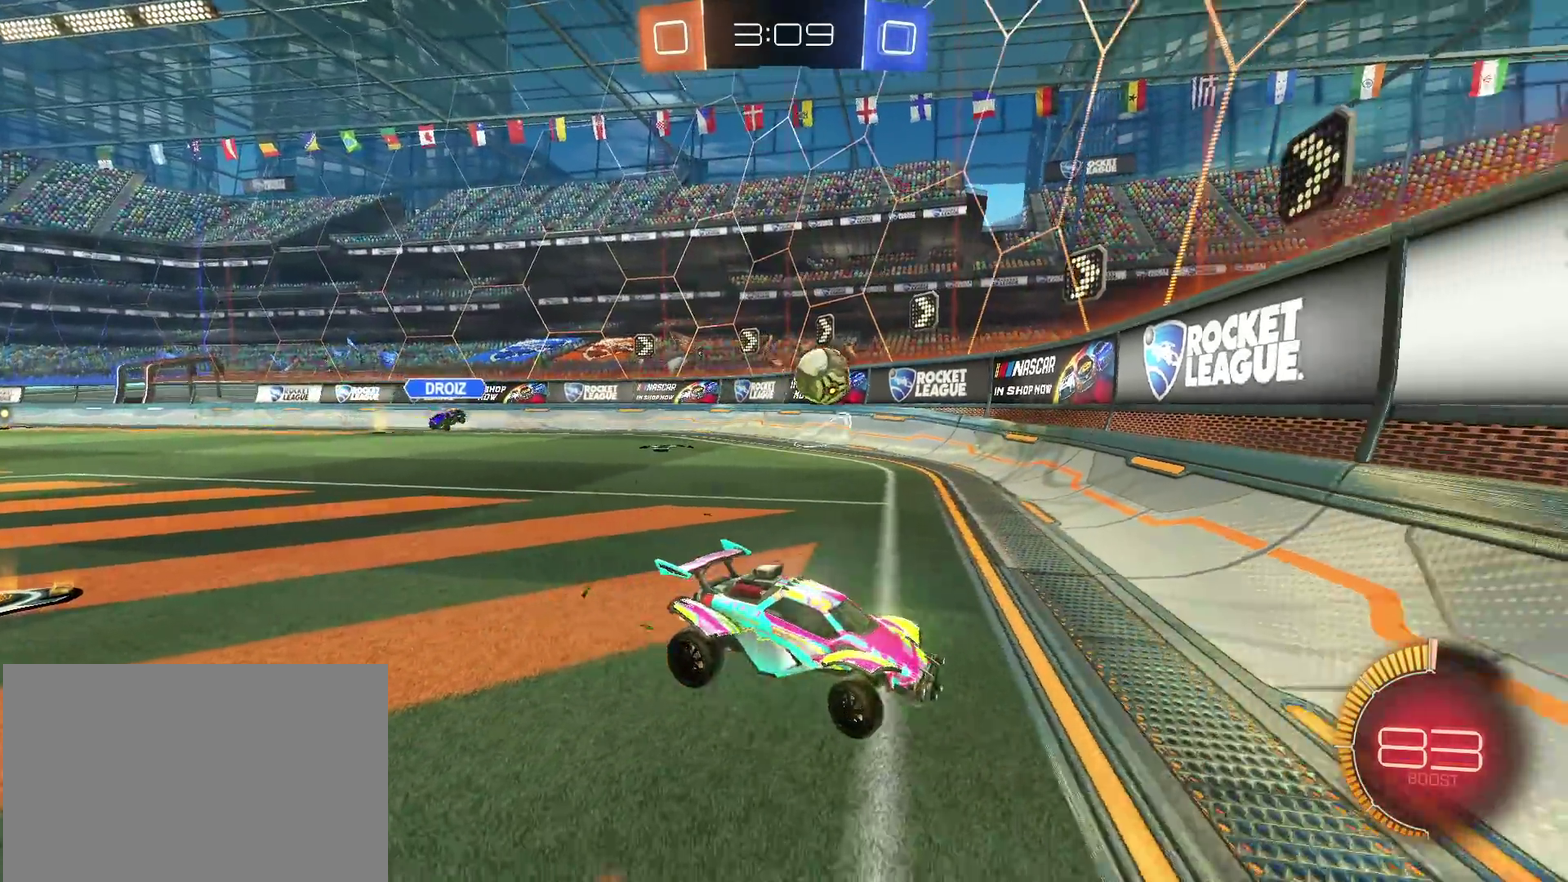
{"buttons": ["L2"], "left_stick": "down-left", "right_stick": "center", "events": [[83, "left_stick", "right"], [150, "left_stick", "center"], [467, "L2", "down"], [483, "left_stick", "down-left"]]}
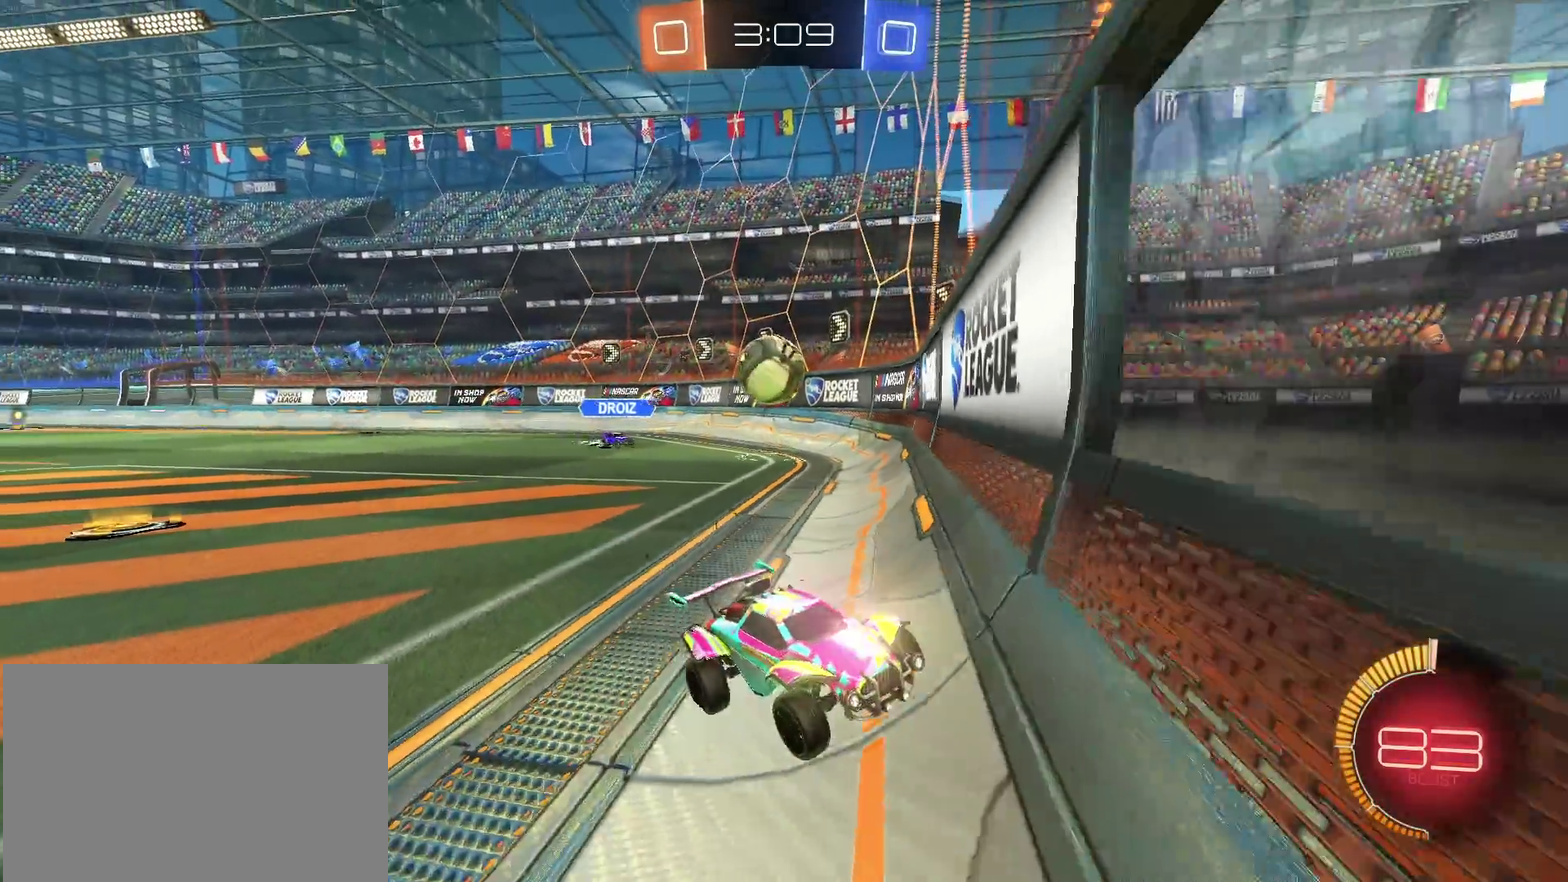
{"buttons": ["CROSS", "L2"], "left_stick": "center", "right_stick": "center", "events": [[83, "left_stick", "left"], [233, "left_stick", "down-left"], [467, "left_stick", "center"], [500, "CROSS", "down"]]}
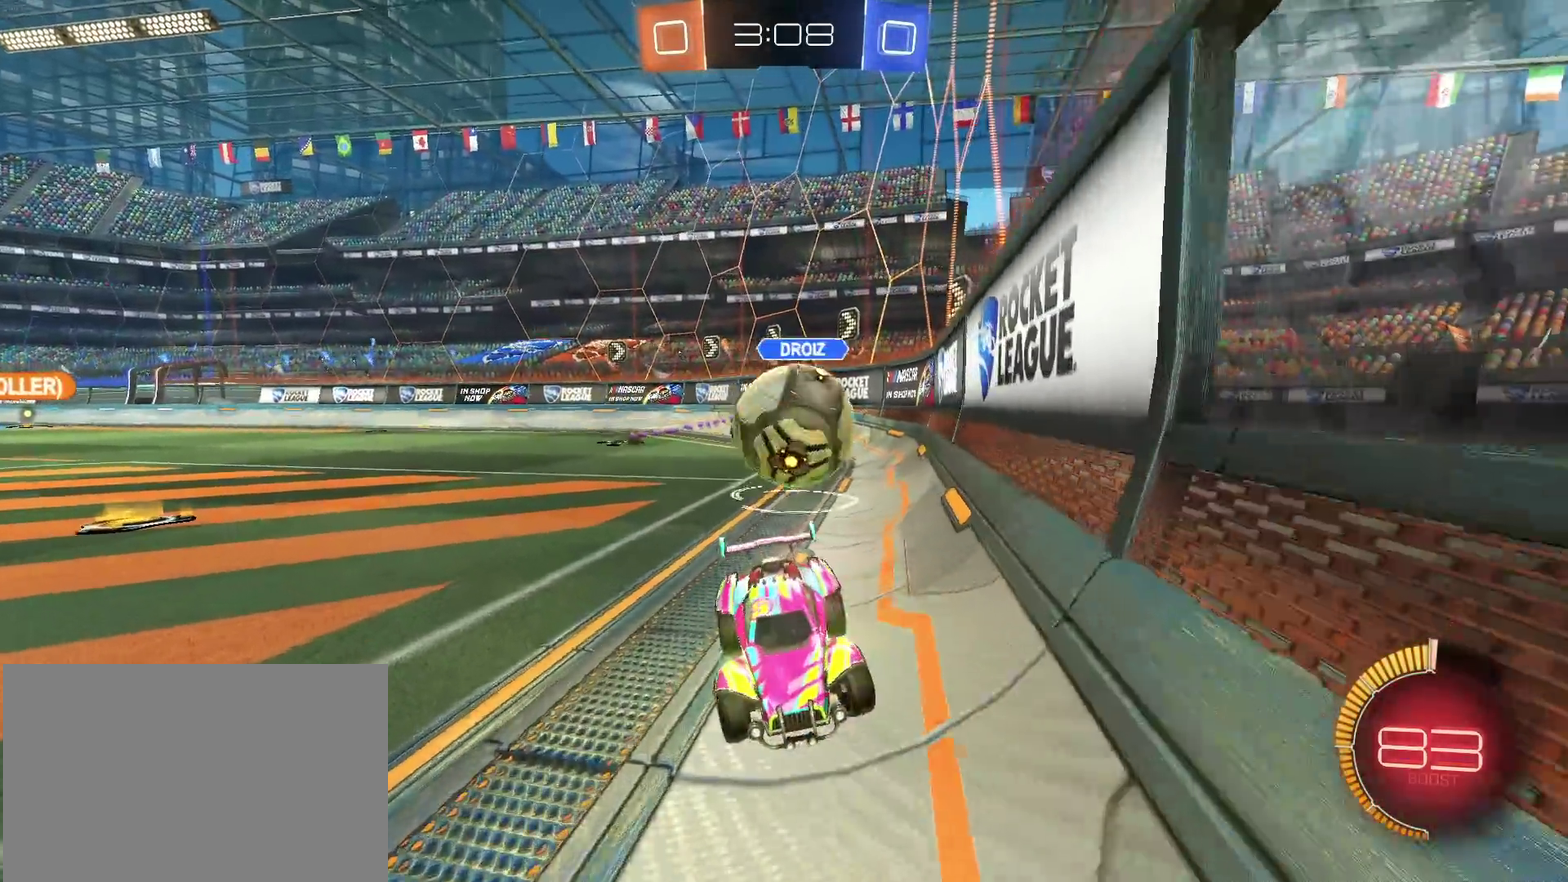
{"buttons": [], "left_stick": "center", "right_stick": "center", "events": [[33, "L2", "up"], [50, "left_stick", "down"], [100, "CROSS", "up"], [233, "CROSS", "down"], [417, "CROSS", "up"], [500, "left_stick", "center"]]}
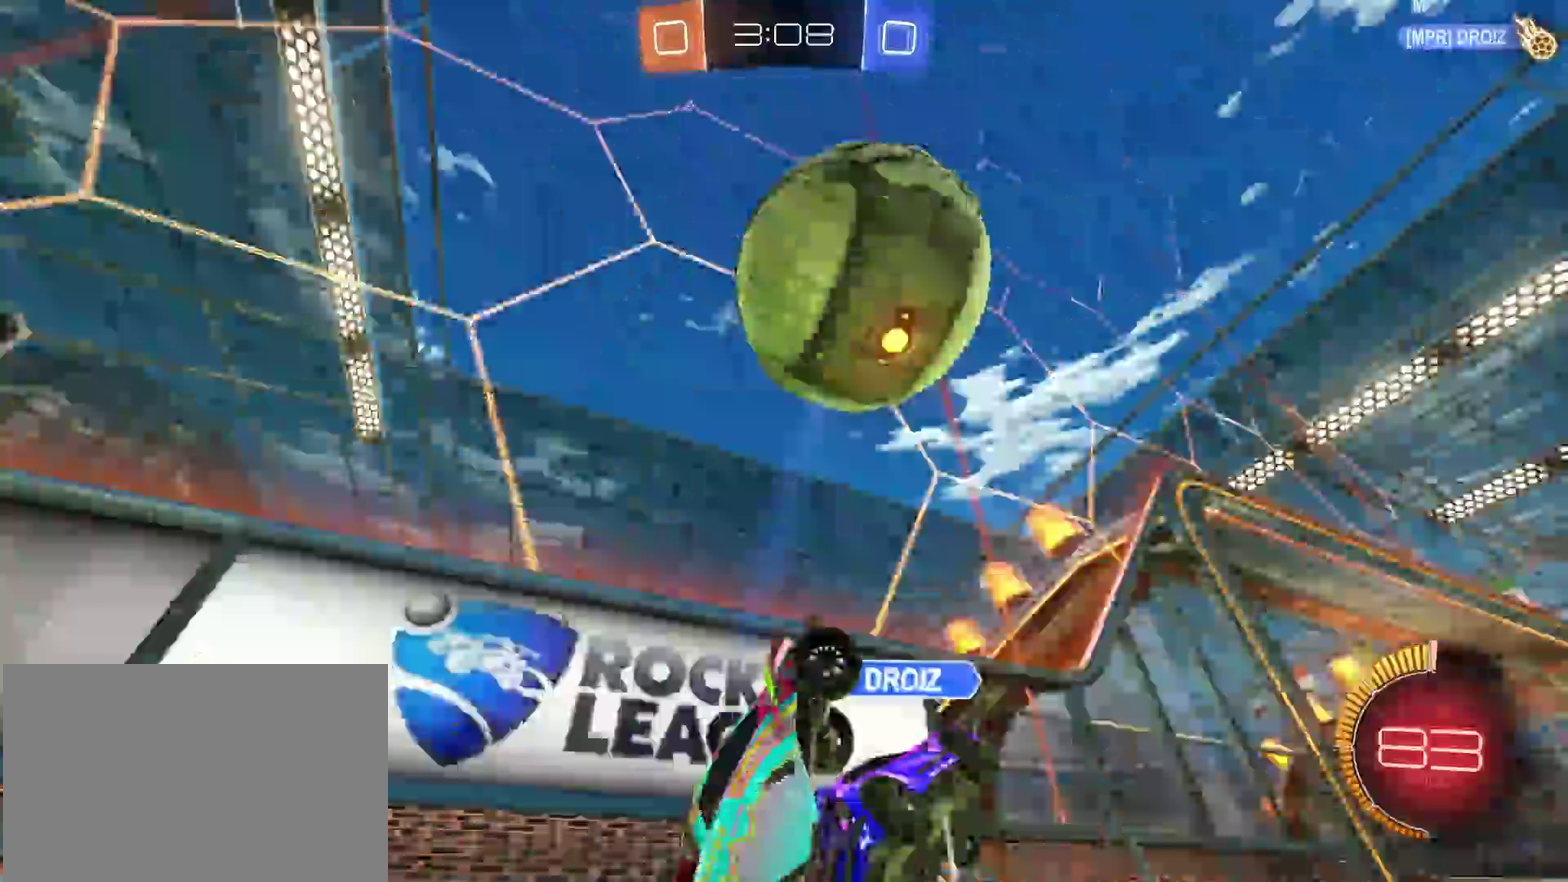
{"buttons": [], "left_stick": "up-left", "right_stick": "center", "events": [[117, "left_stick", "up"], [400, "left_stick", "up-left"]]}
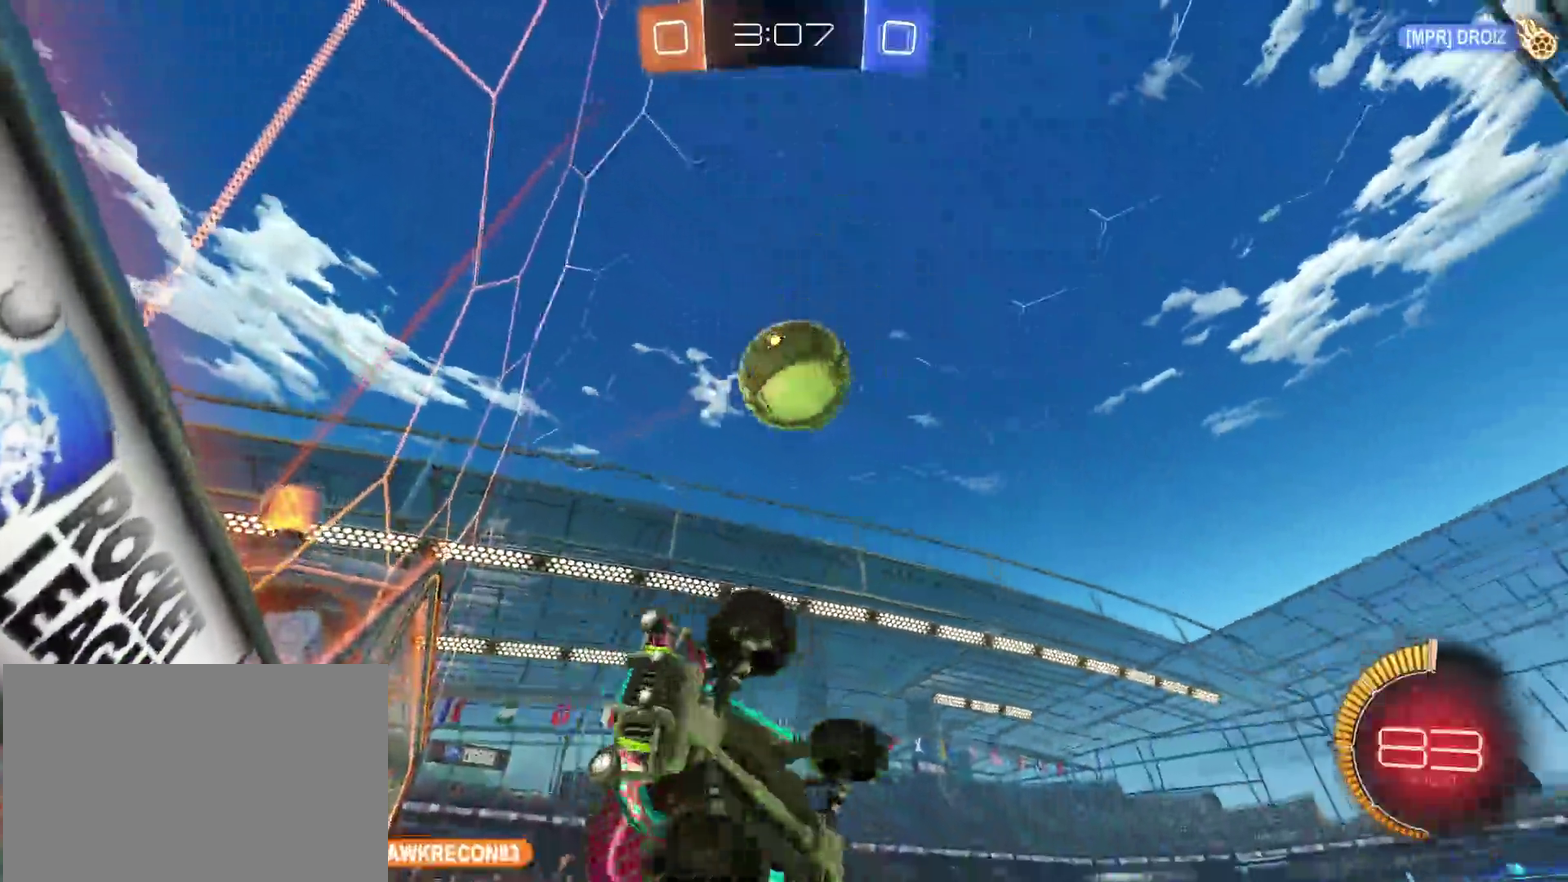
{"buttons": [], "left_stick": "down-right", "right_stick": "center", "events": [[117, "left_stick", "center"], [250, "left_stick", "down-right"]]}
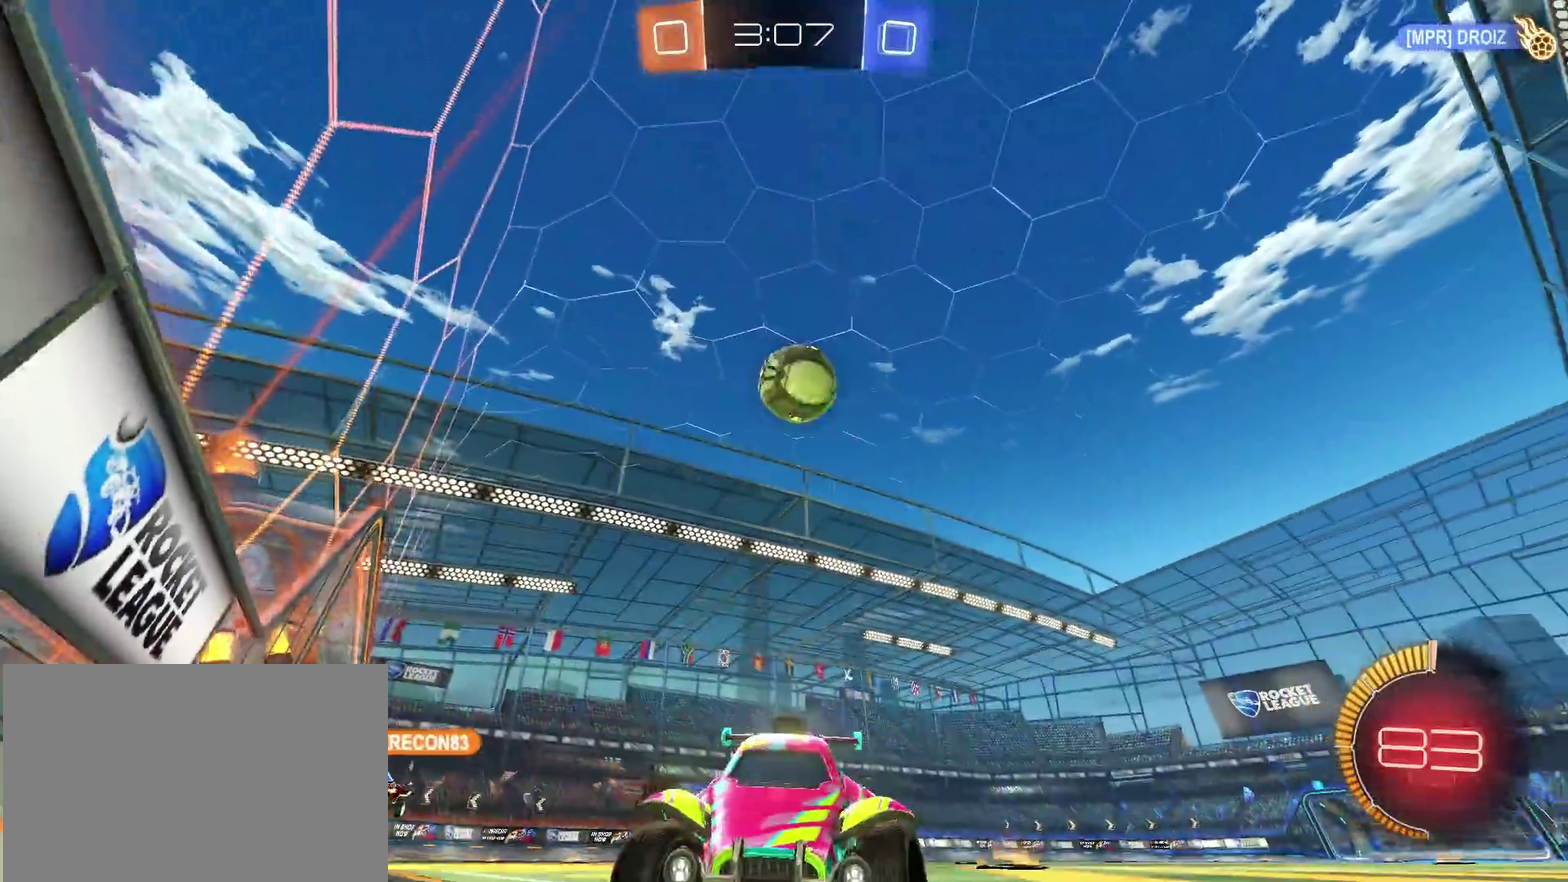
{"buttons": ["R1"], "left_stick": "down-right", "right_stick": "center", "events": [[383, "R1", "down"]]}
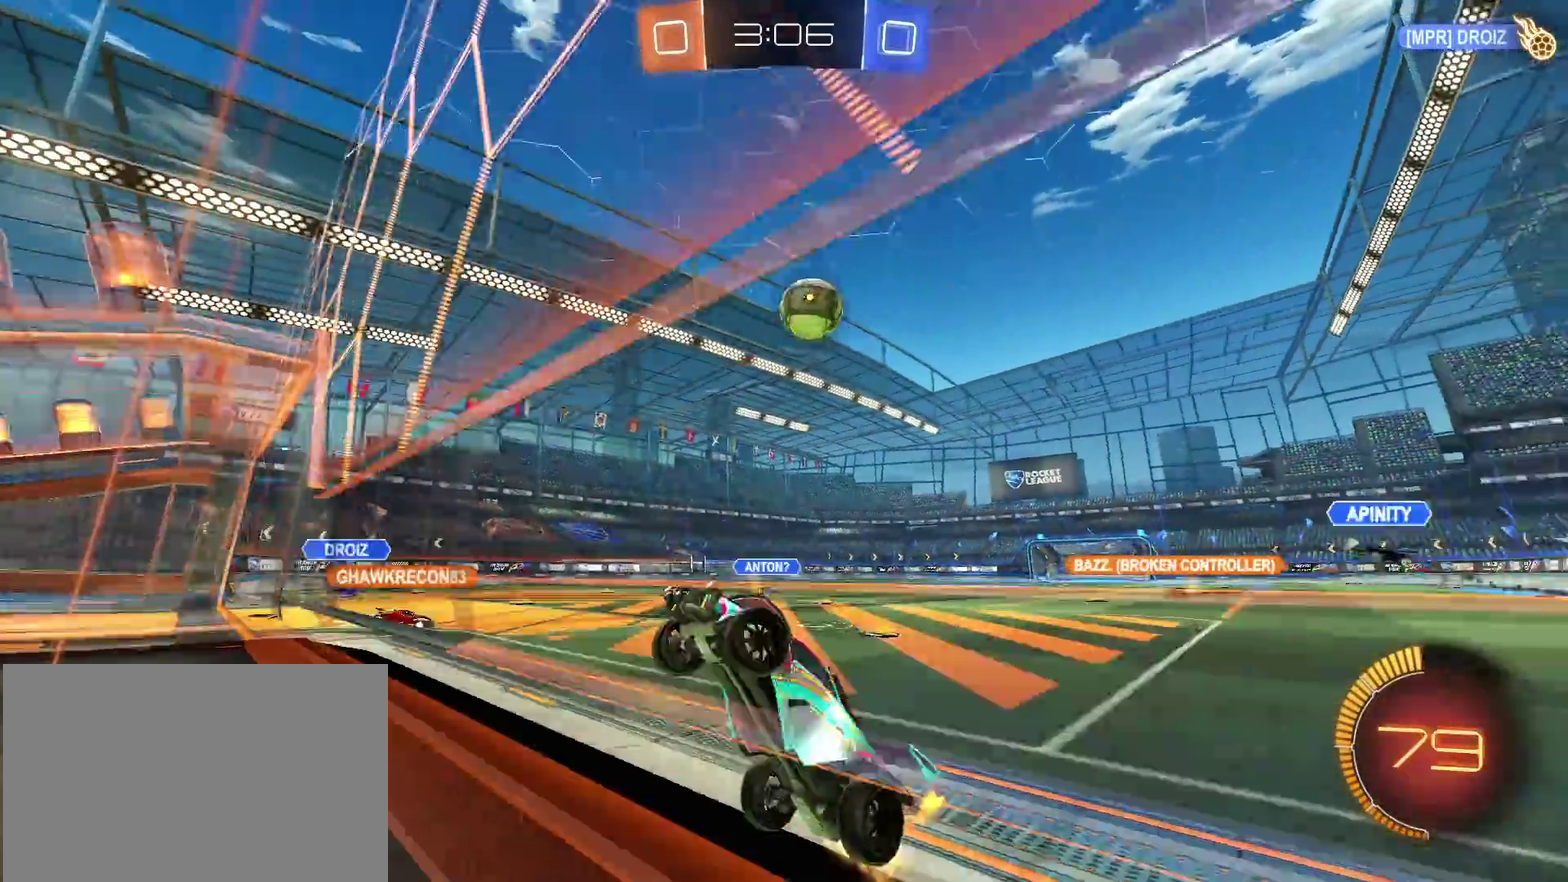
{"buttons": ["R1"], "left_stick": "right", "right_stick": "center", "events": [[133, "left_stick", "right"]]}
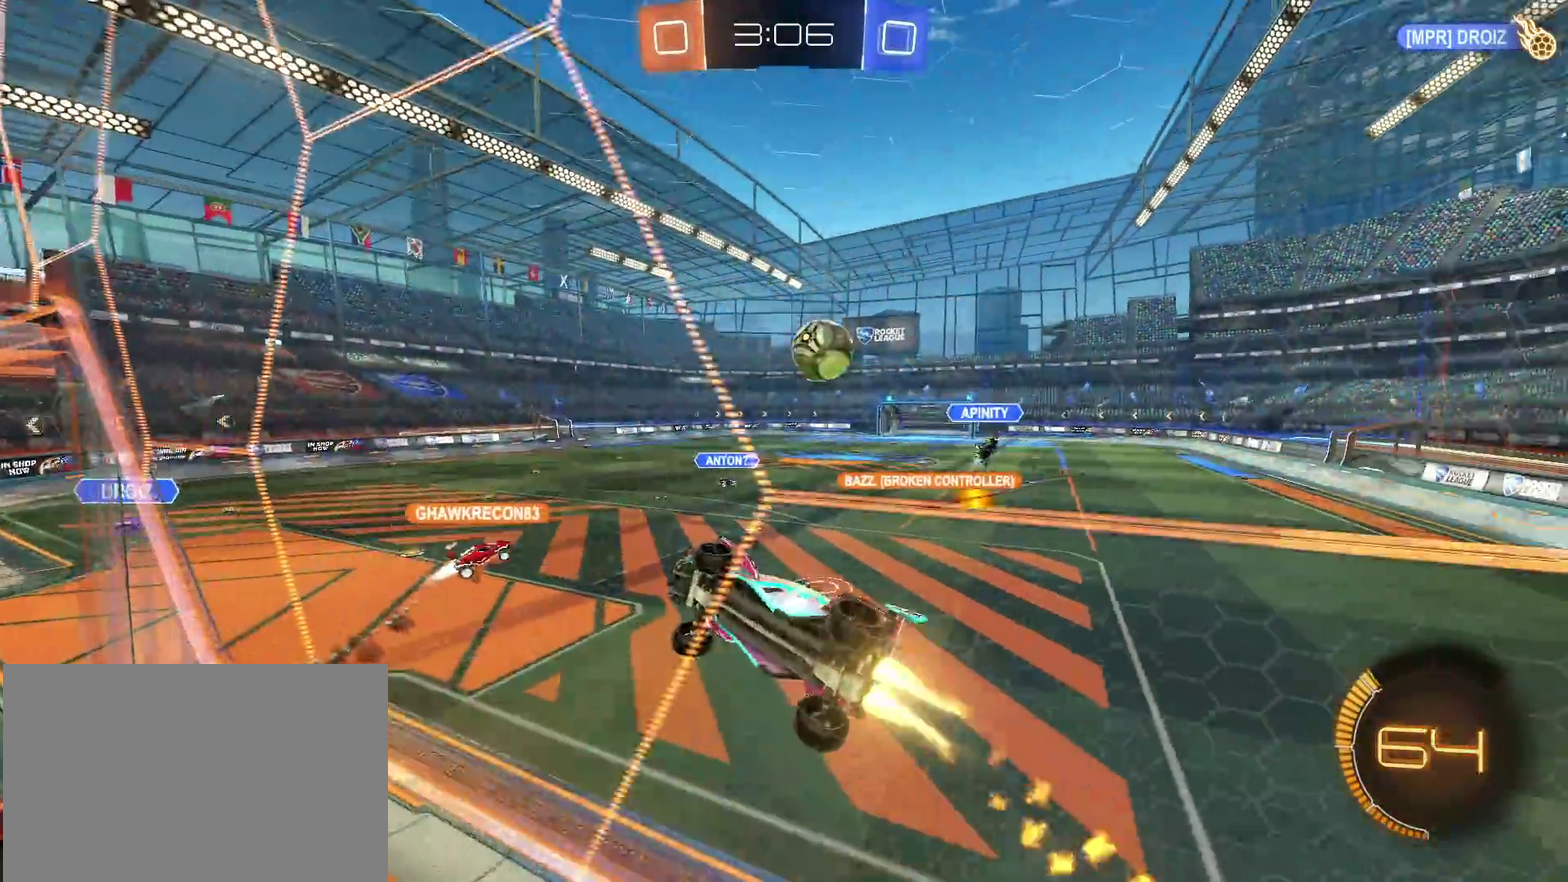
{"buttons": ["R1"], "left_stick": "center", "right_stick": "center", "events": [[100, "left_stick", "center"]]}
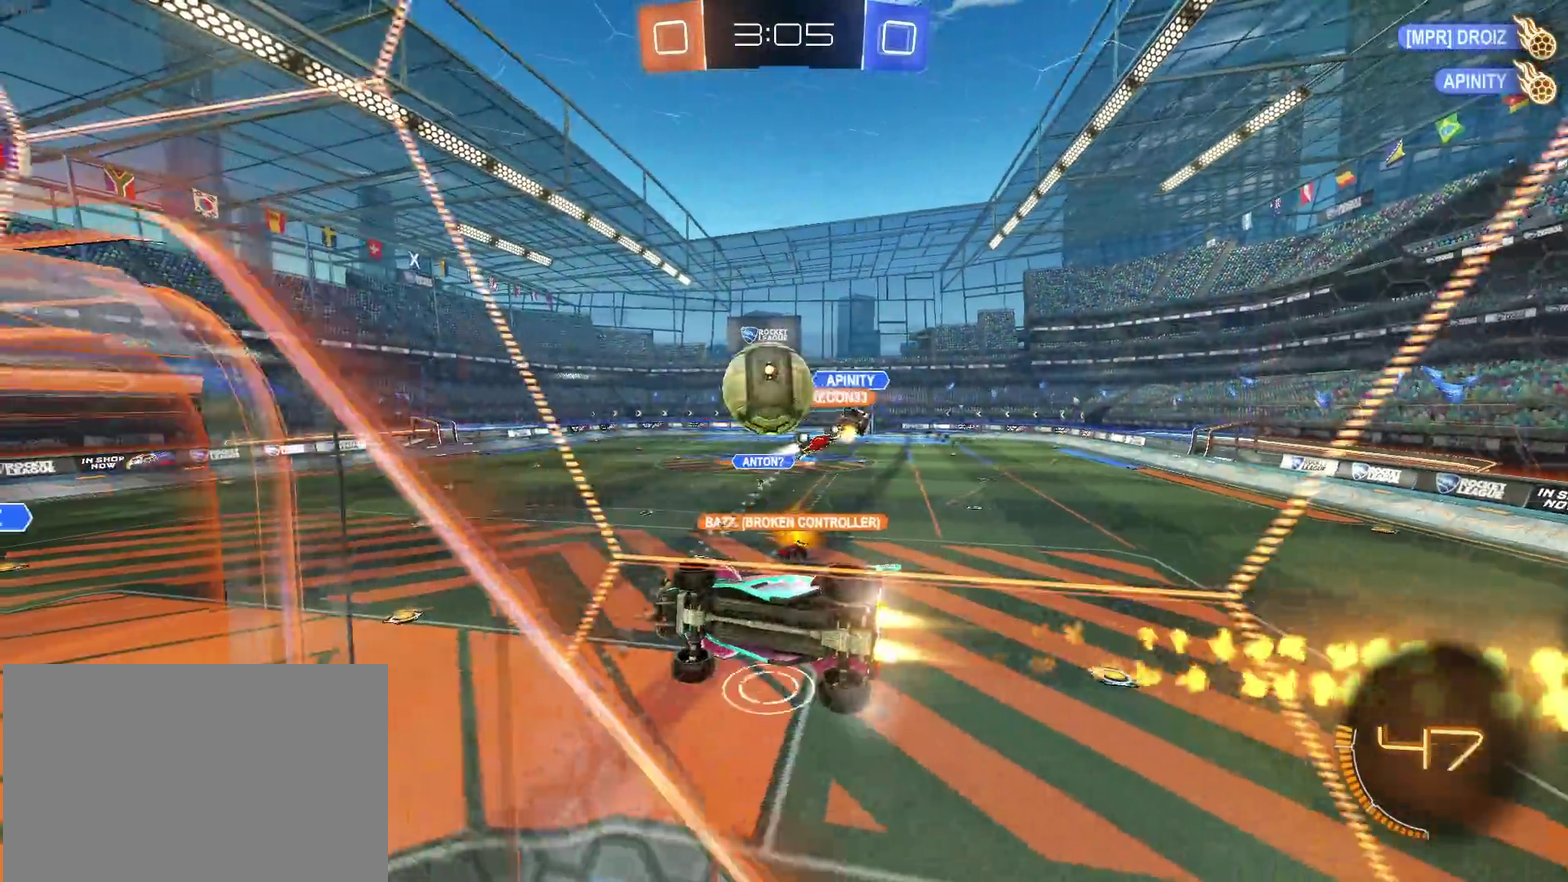
{"buttons": [], "left_stick": "right", "right_stick": "center", "events": [[33, "left_stick", "left"], [150, "CROSS", "down"], [150, "left_stick", "down-left"], [250, "left_stick", "right"], [267, "CROSS", "up"], [317, "CROSS", "down"], [400, "left_stick", "up-right"], [433, "R1", "up"], [450, "CROSS", "up"], [467, "left_stick", "right"]]}
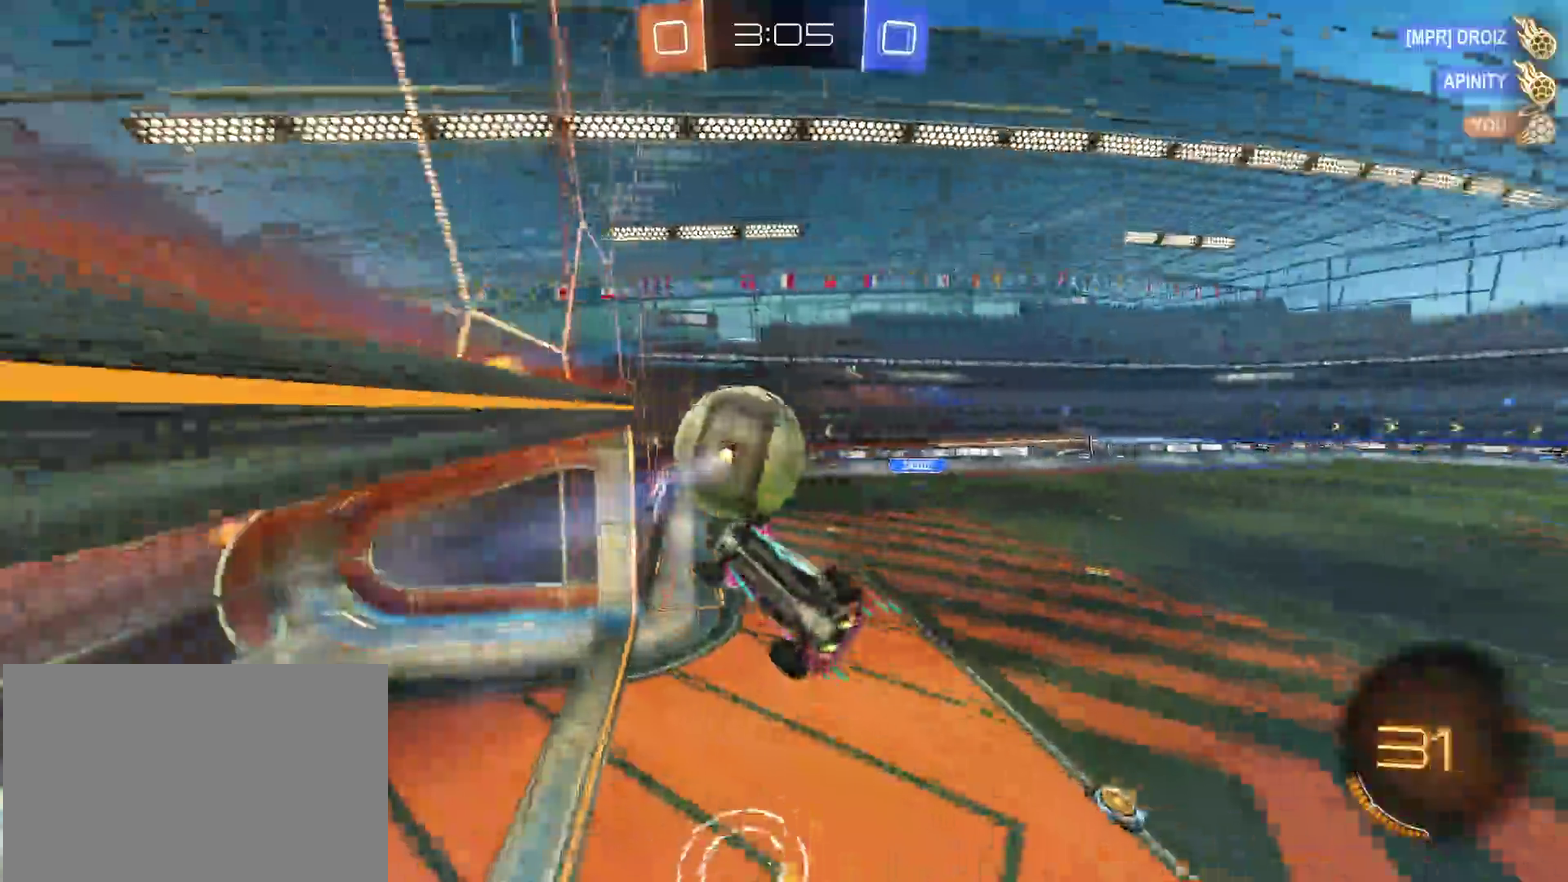
{"buttons": [], "left_stick": "up-right", "right_stick": "center"}
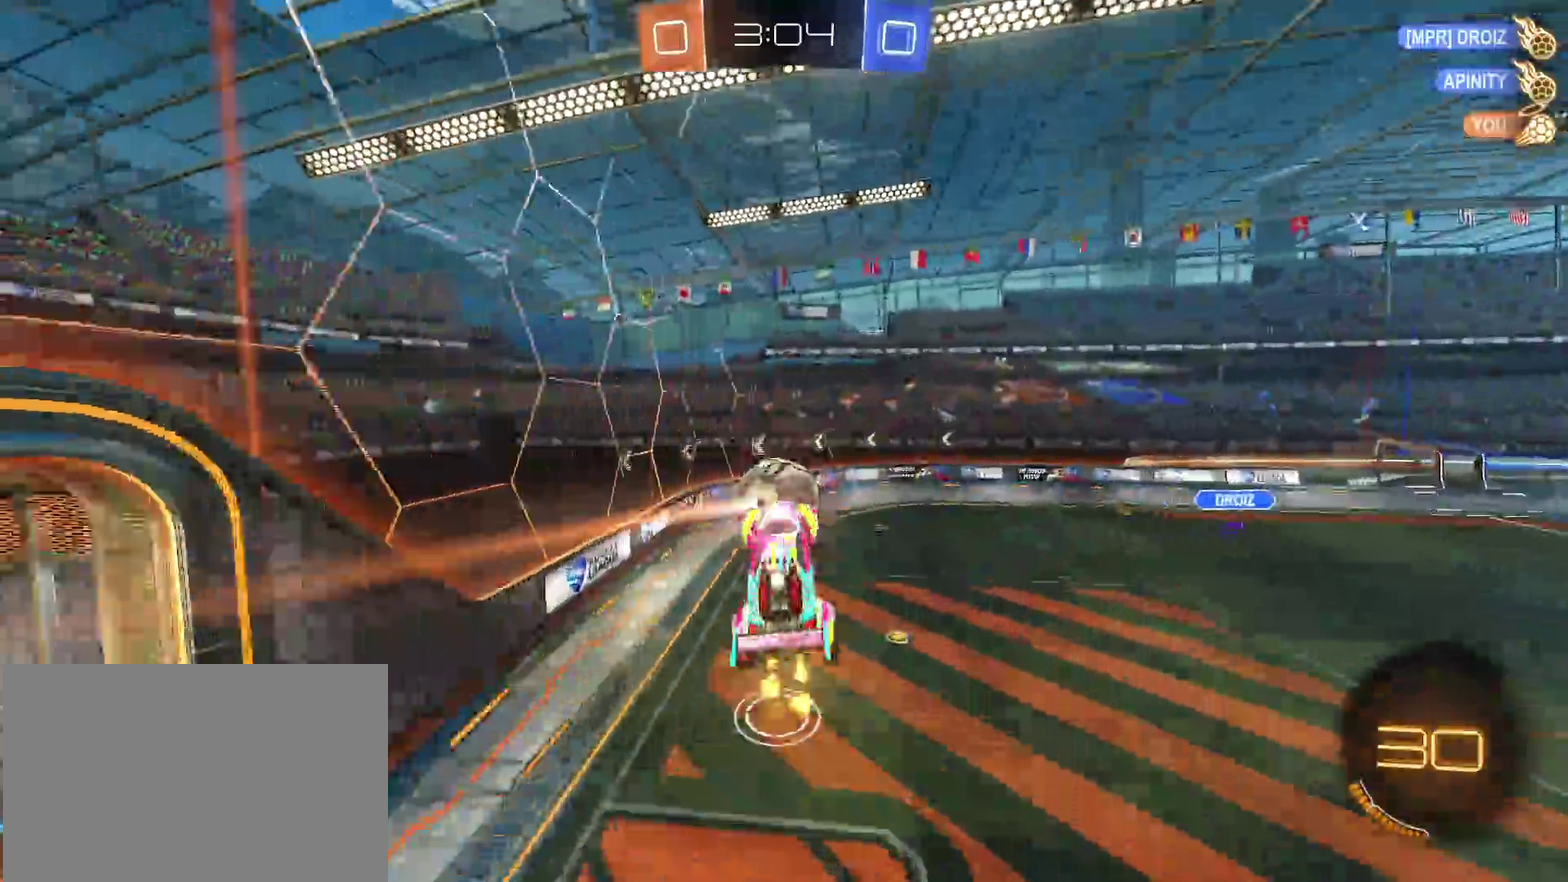
{"buttons": [], "left_stick": "up-right", "right_stick": "center"}
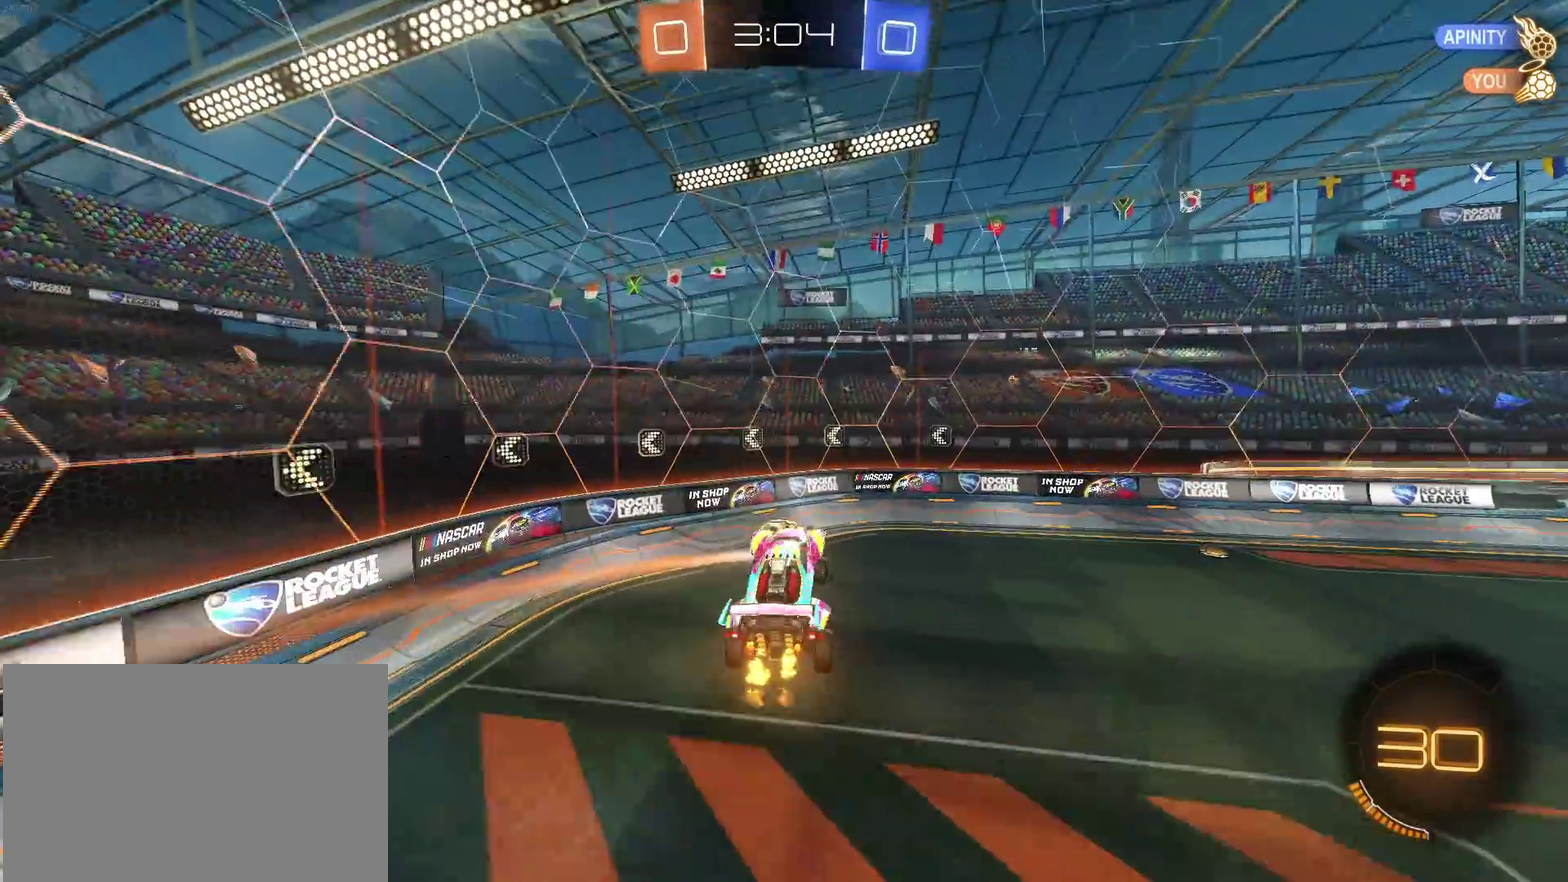
{"buttons": [], "left_stick": "left", "right_stick": "center", "events": [[67, "left_stick", "center"], [467, "left_stick", "left"]]}
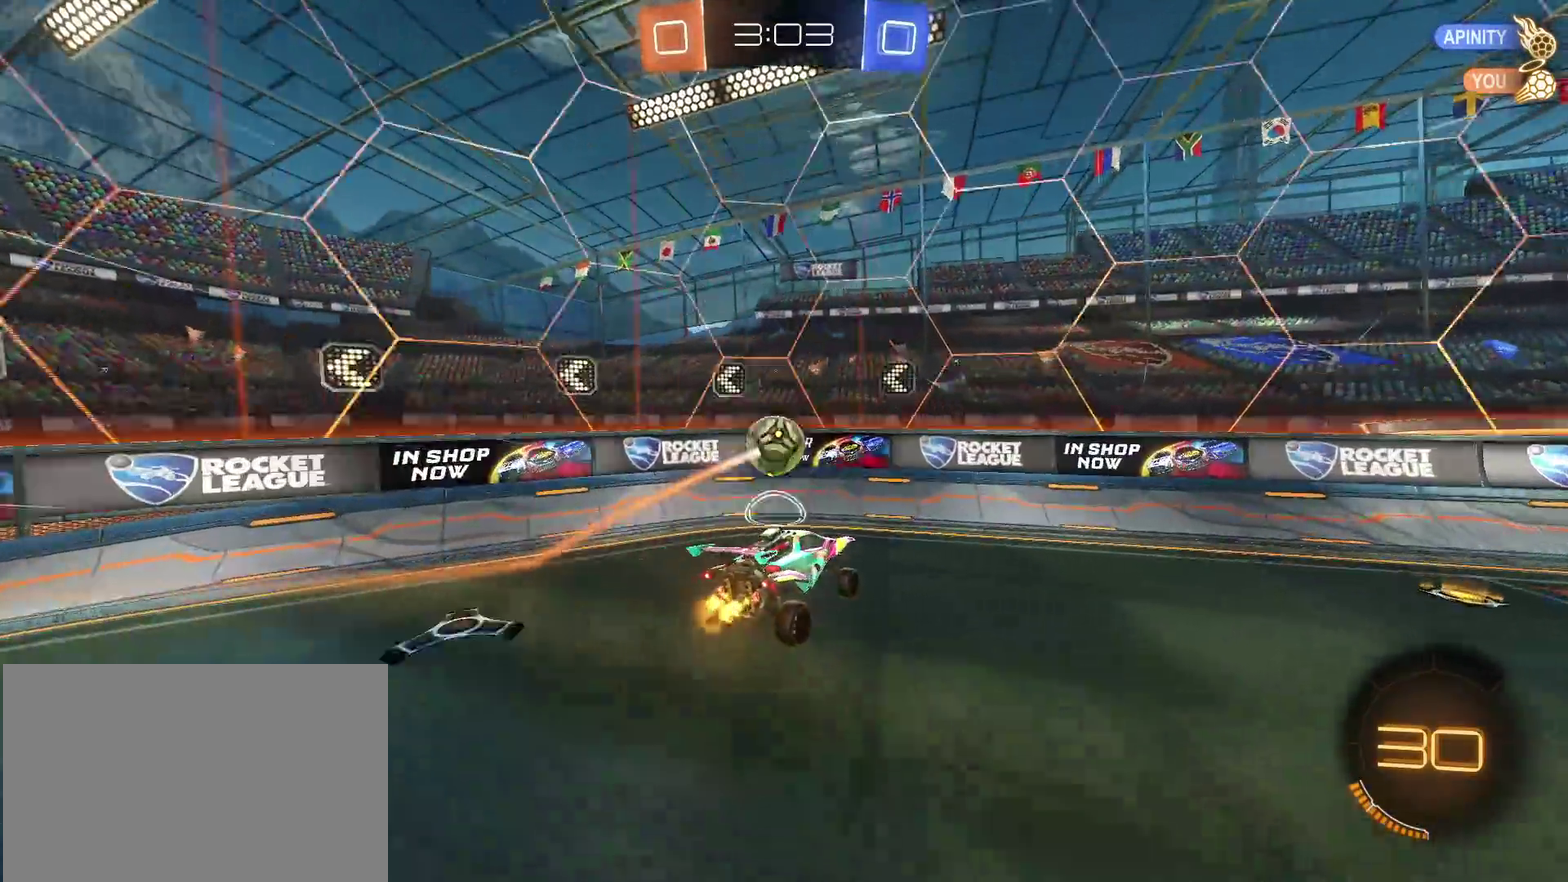
{"buttons": ["L2"], "left_stick": "down-right", "right_stick": "center", "events": [[100, "left_stick", "center"], [400, "L2", "down"], [417, "left_stick", "down-right"]]}
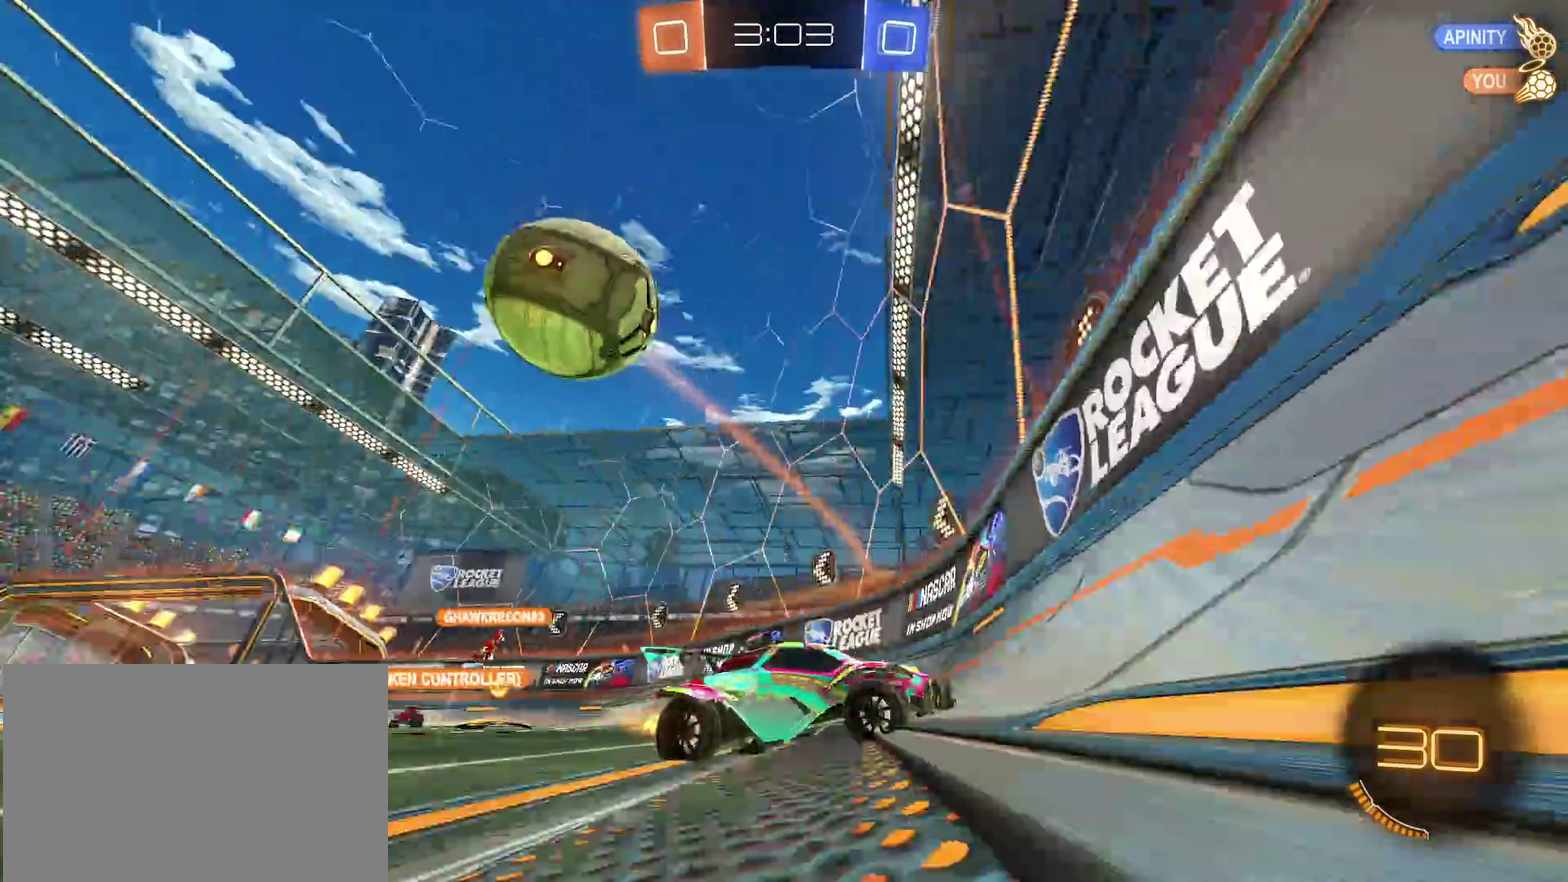
{"buttons": [], "left_stick": "down-right", "right_stick": "center", "events": [[200, "L2", "up"]]}
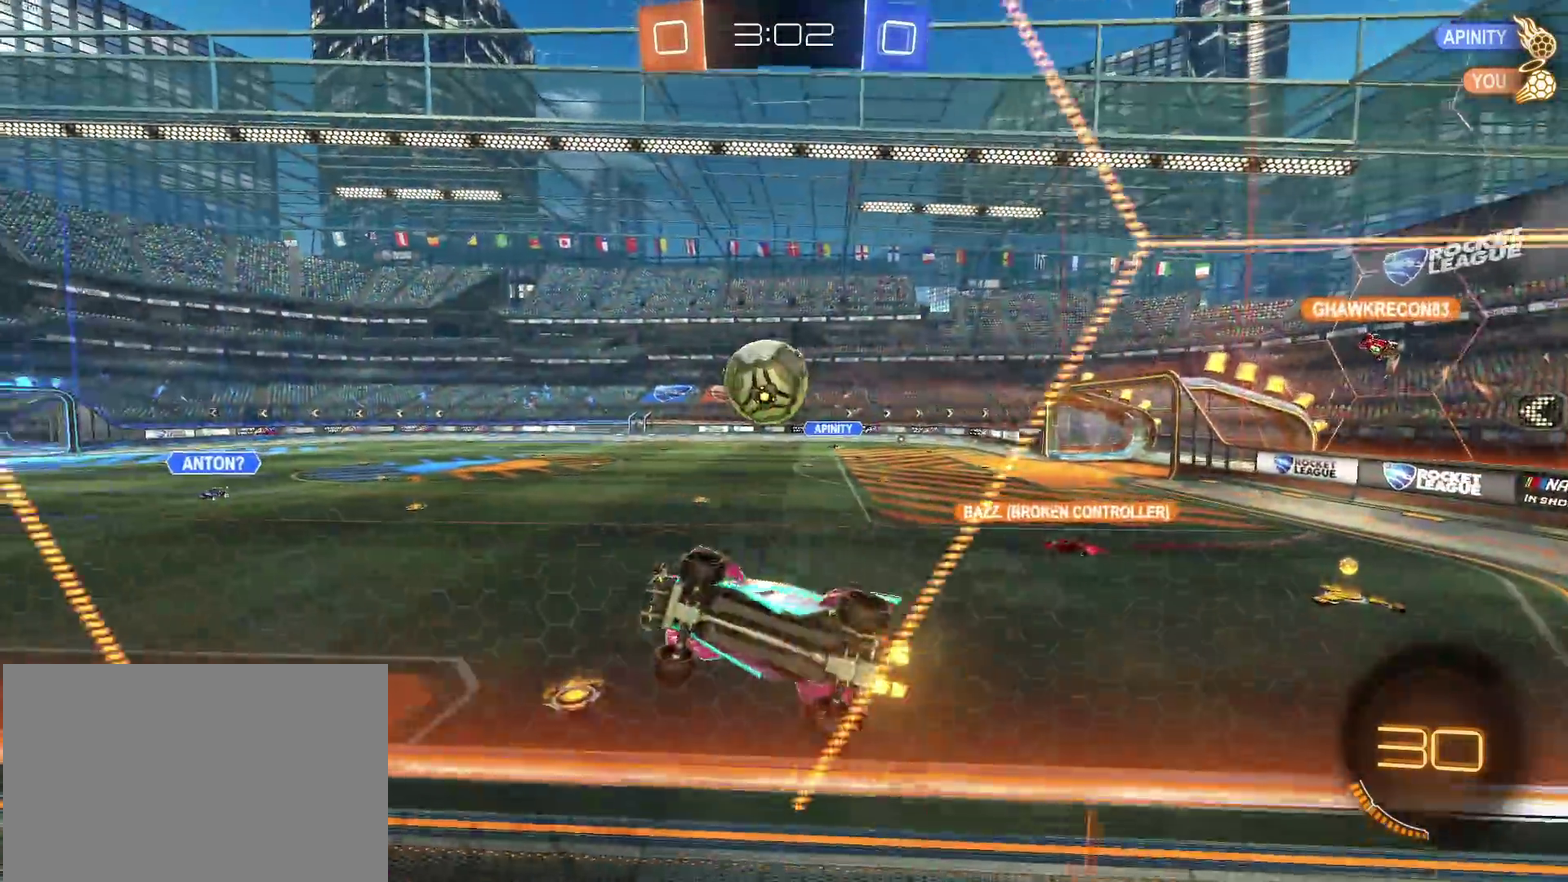
{"buttons": ["SQUARE"], "left_stick": "down-right", "right_stick": "center", "events": [[133, "left_stick", "right"], [183, "left_stick", "center"], [267, "left_stick", "down-right"], [433, "SQUARE", "down"]]}
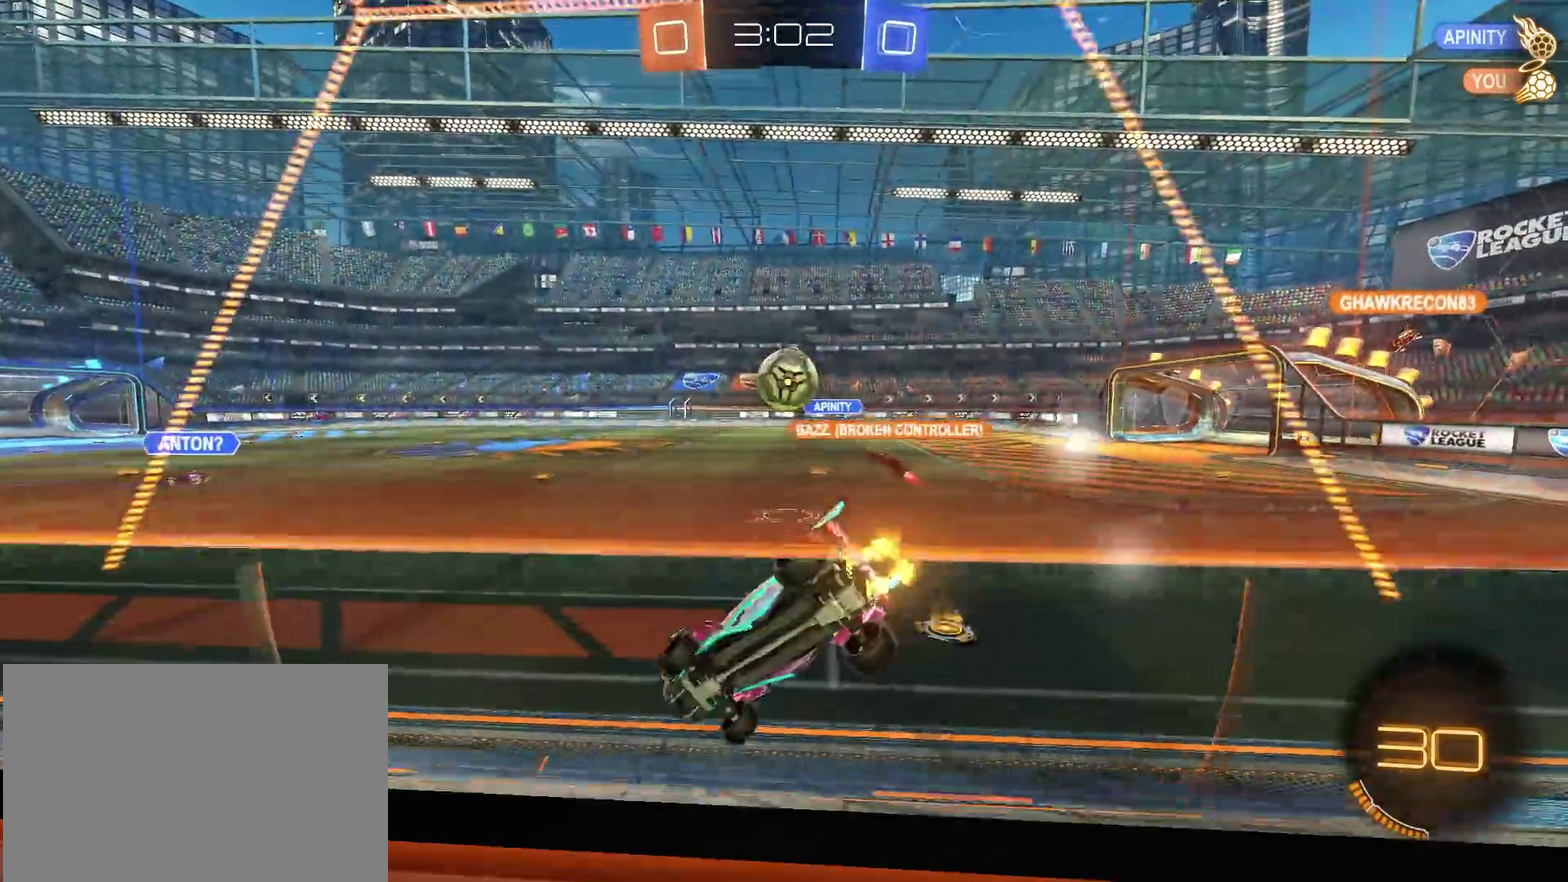
{"buttons": [], "left_stick": "down-right", "right_stick": "center", "events": [[67, "SQUARE", "up"], [367, "TRIANGLE", "down"], [483, "TRIANGLE", "up"]]}
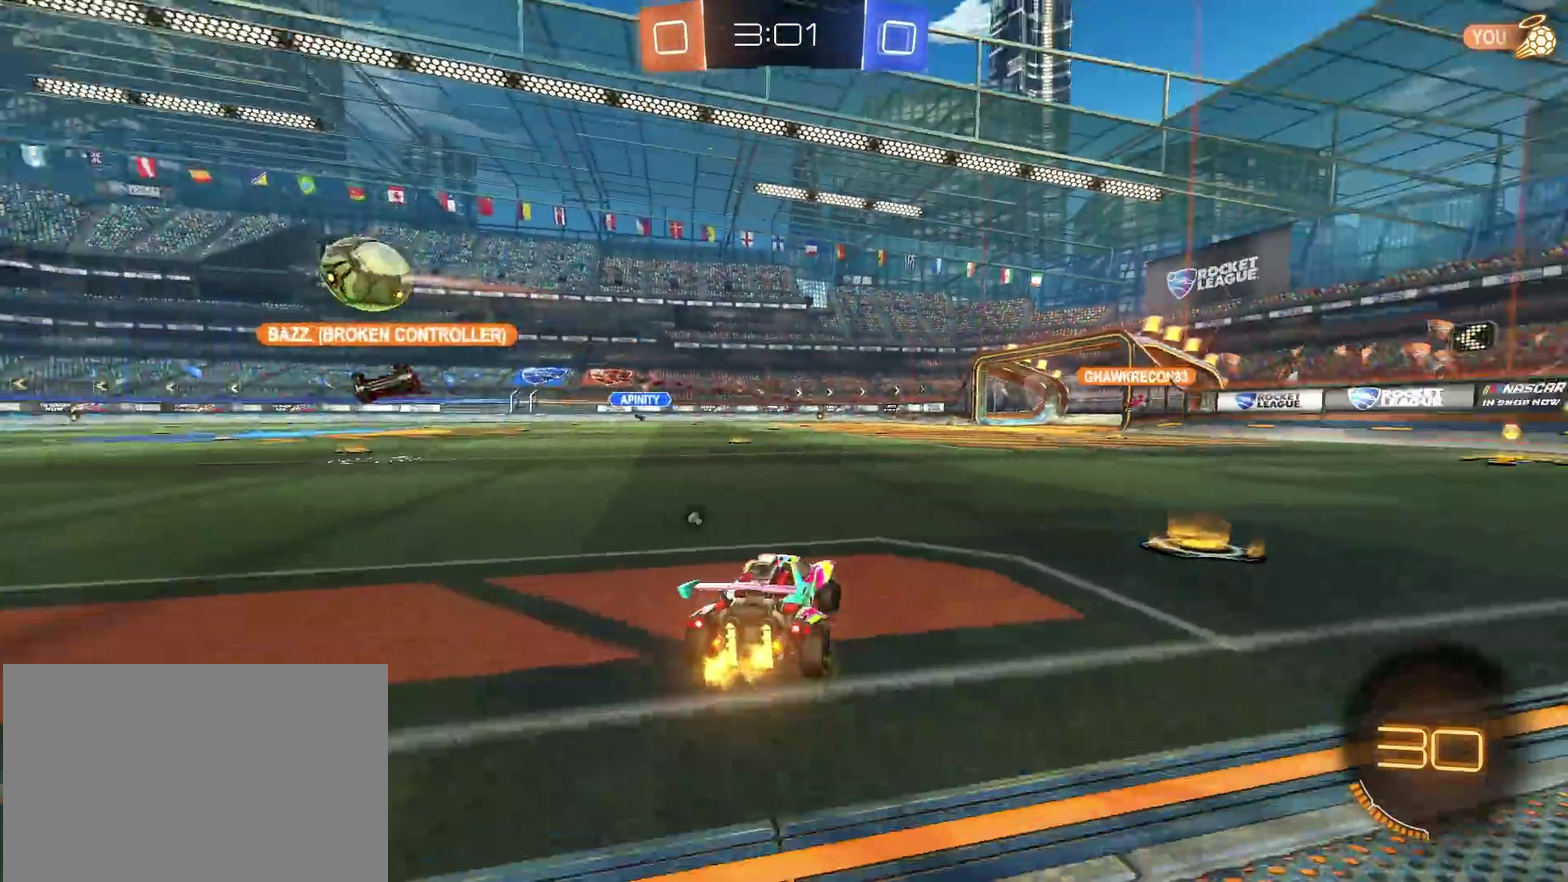
{"buttons": ["R1"], "left_stick": "center", "right_stick": "center", "events": [[233, "R1", "down"], [350, "left_stick", "right"], [417, "left_stick", "center"]]}
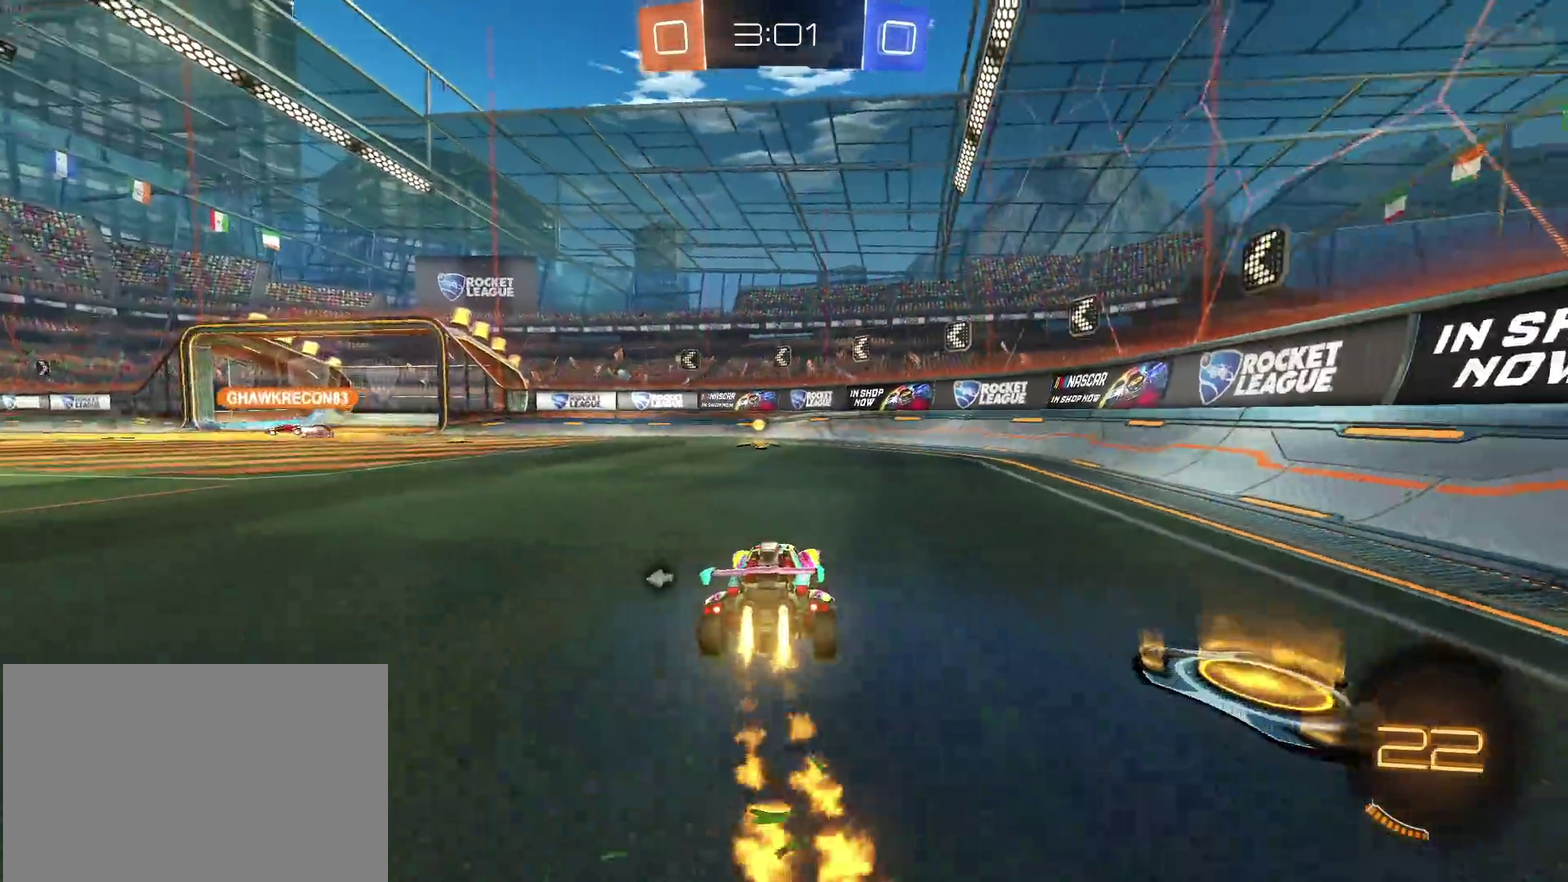
{"buttons": ["R1"], "left_stick": "center", "right_stick": "center", "events": [[33, "TRIANGLE", "down"], [150, "TRIANGLE", "up"], [283, "left_stick", "left"], [467, "left_stick", "center"]]}
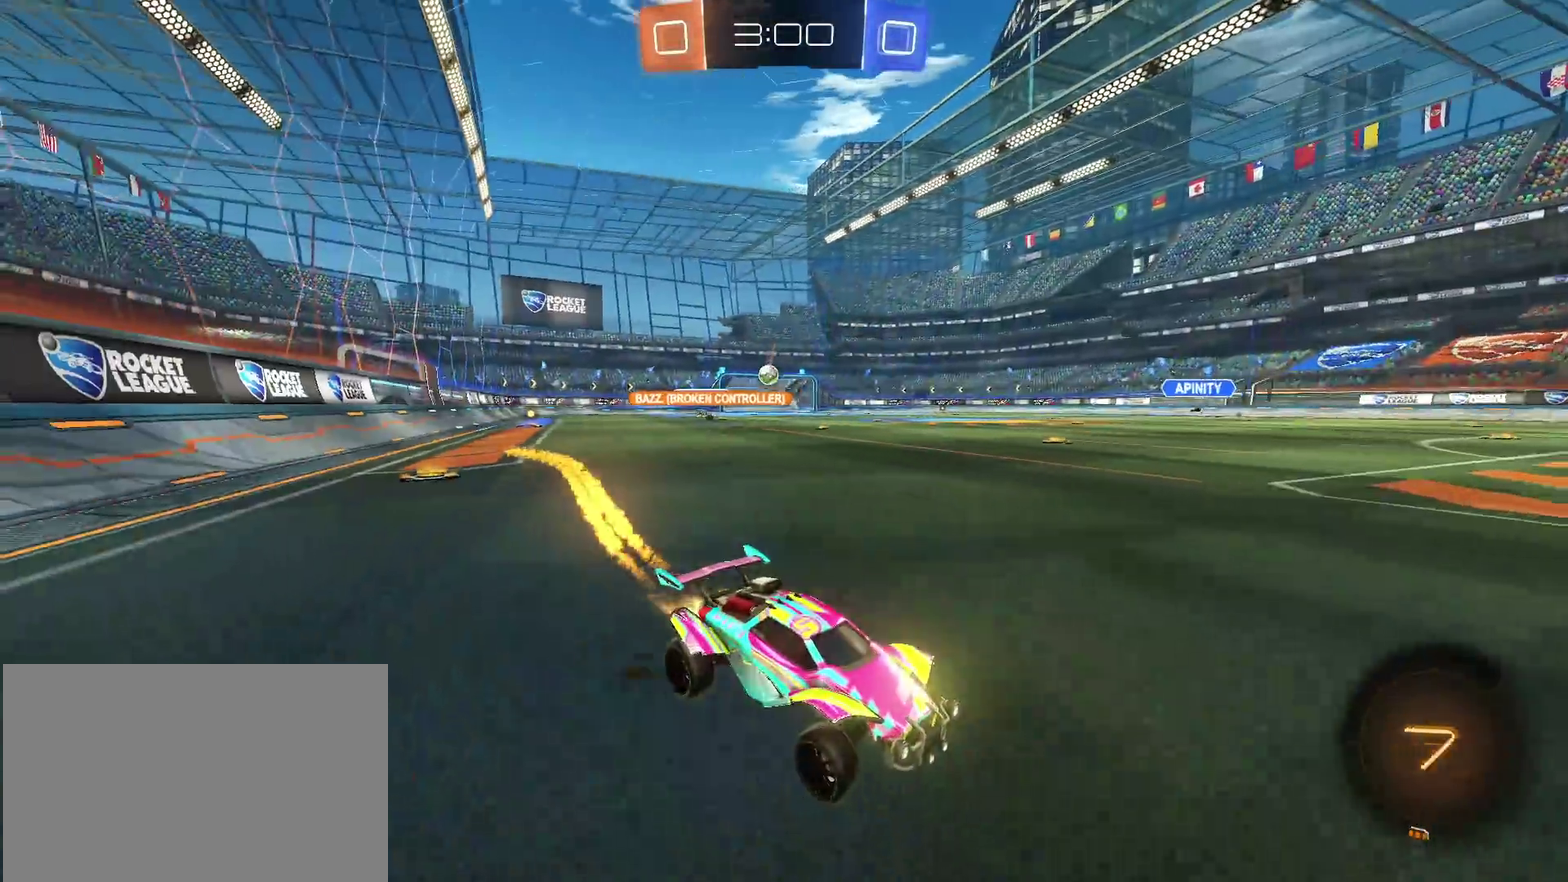
{"buttons": [], "left_stick": "left", "right_stick": "center", "events": [[133, "left_stick", "left"], [300, "R1", "up"]]}
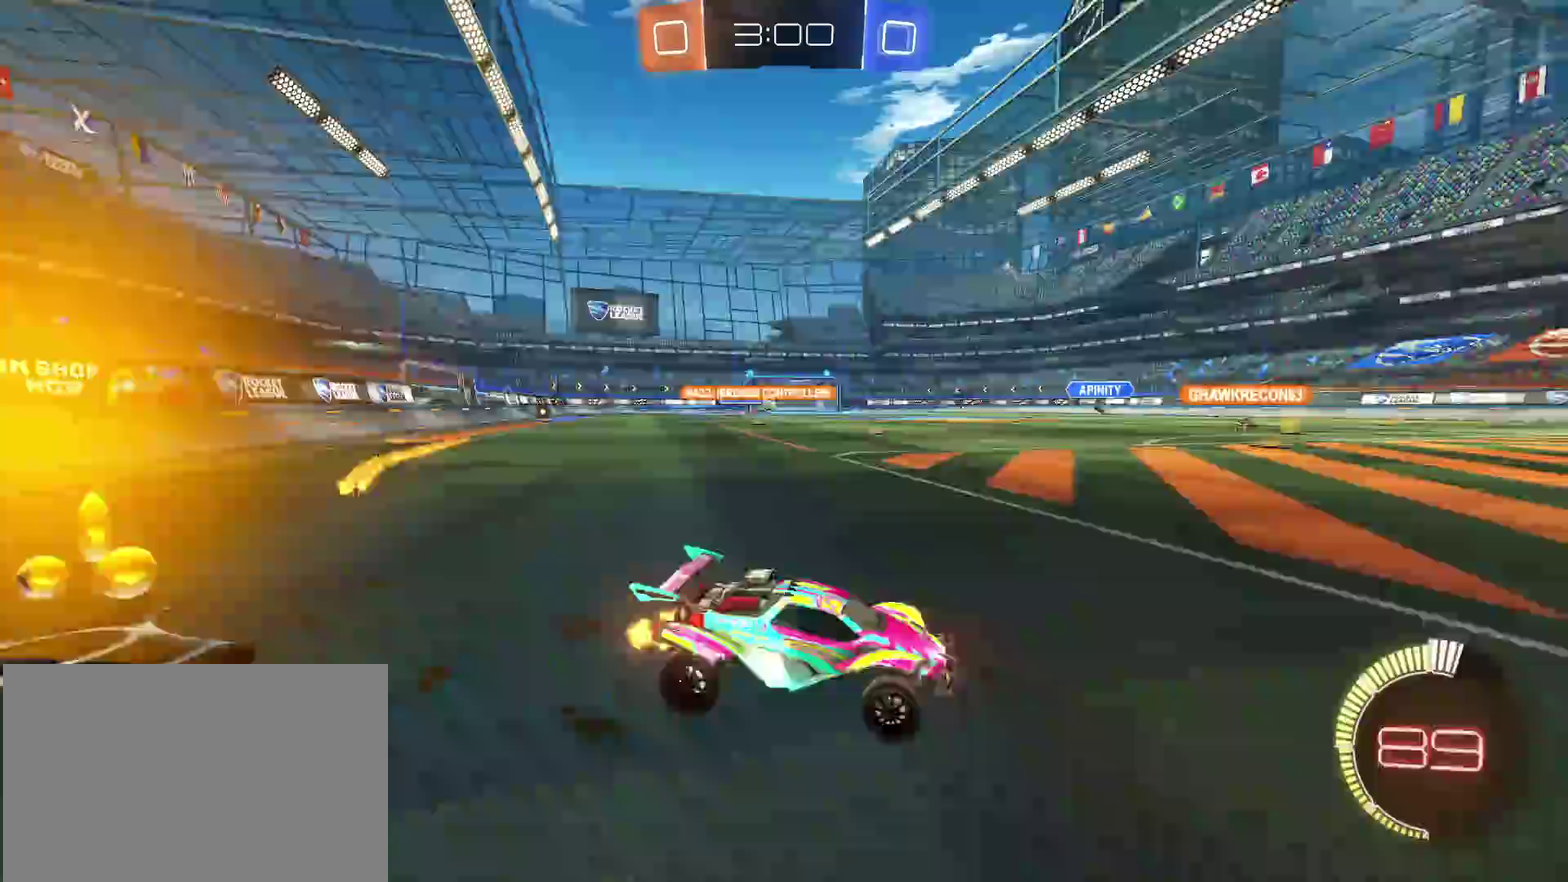
{"buttons": [], "left_stick": "left", "right_stick": "center", "events": []}
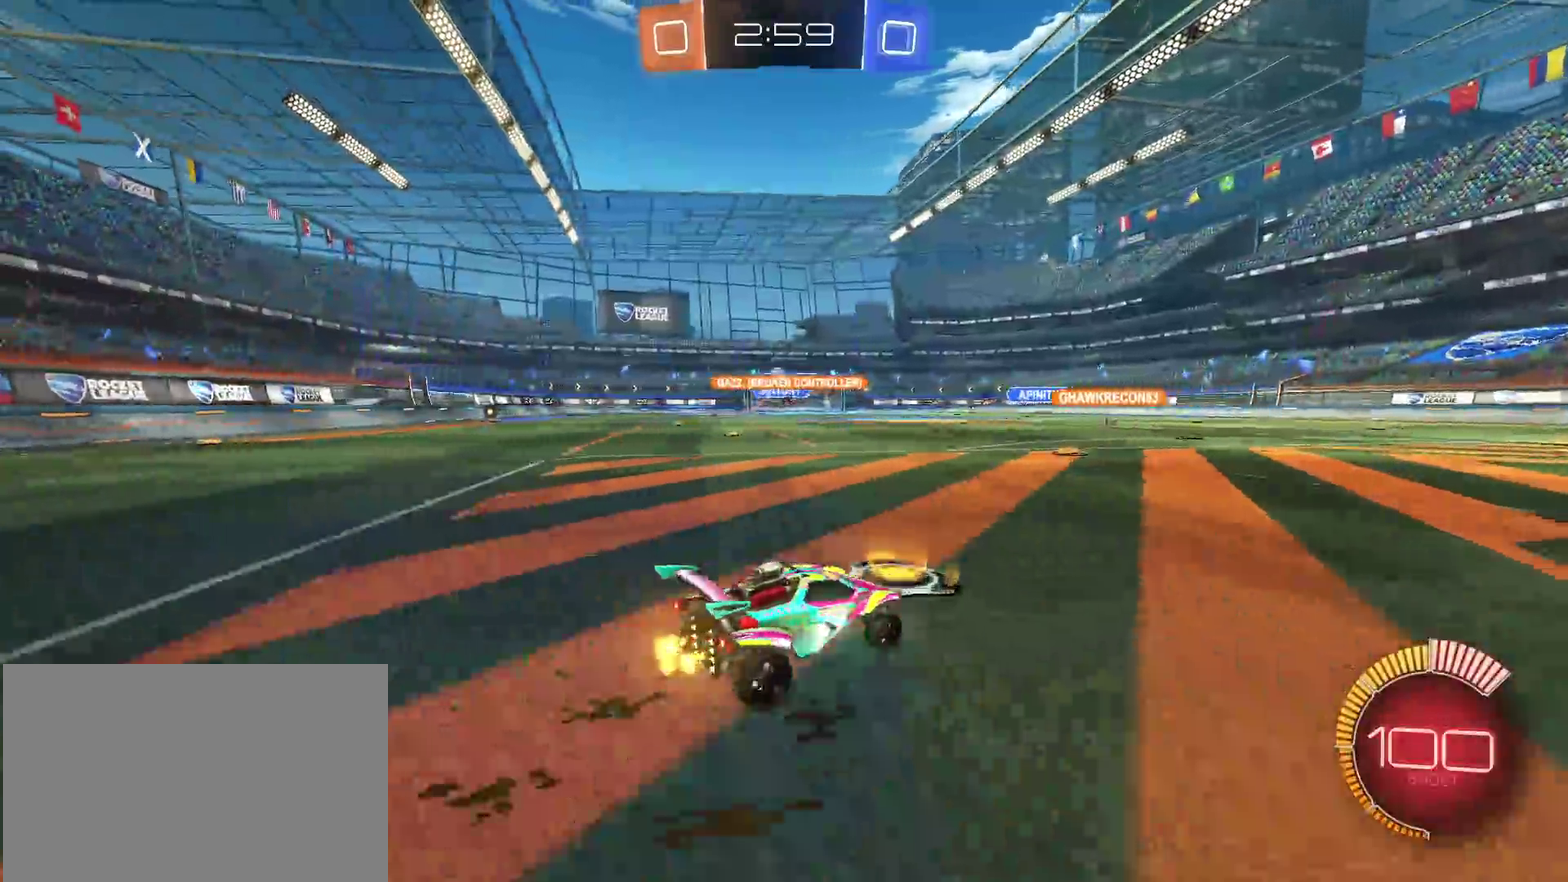
{"buttons": ["CROSS"], "left_stick": "up", "right_stick": "center", "events": [[317, "left_stick", "center"], [467, "CROSS", "down"], [467, "left_stick", "up"]]}
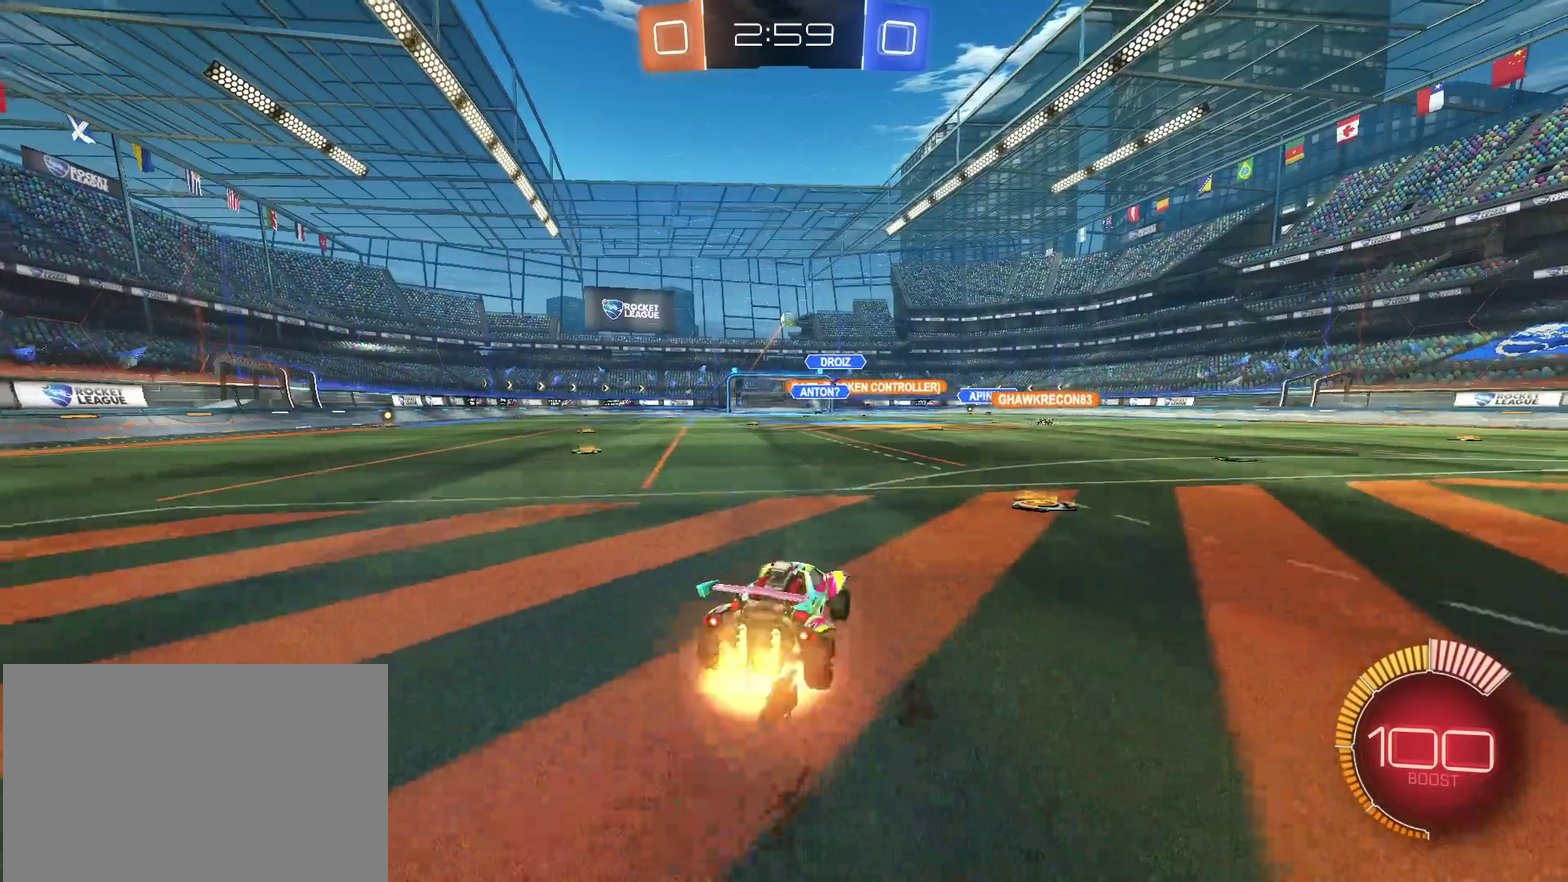
{"buttons": [], "left_stick": "down", "right_stick": "center", "events": [[50, "CROSS", "up"], [150, "left_stick", "center"], [267, "left_stick", "down"]]}